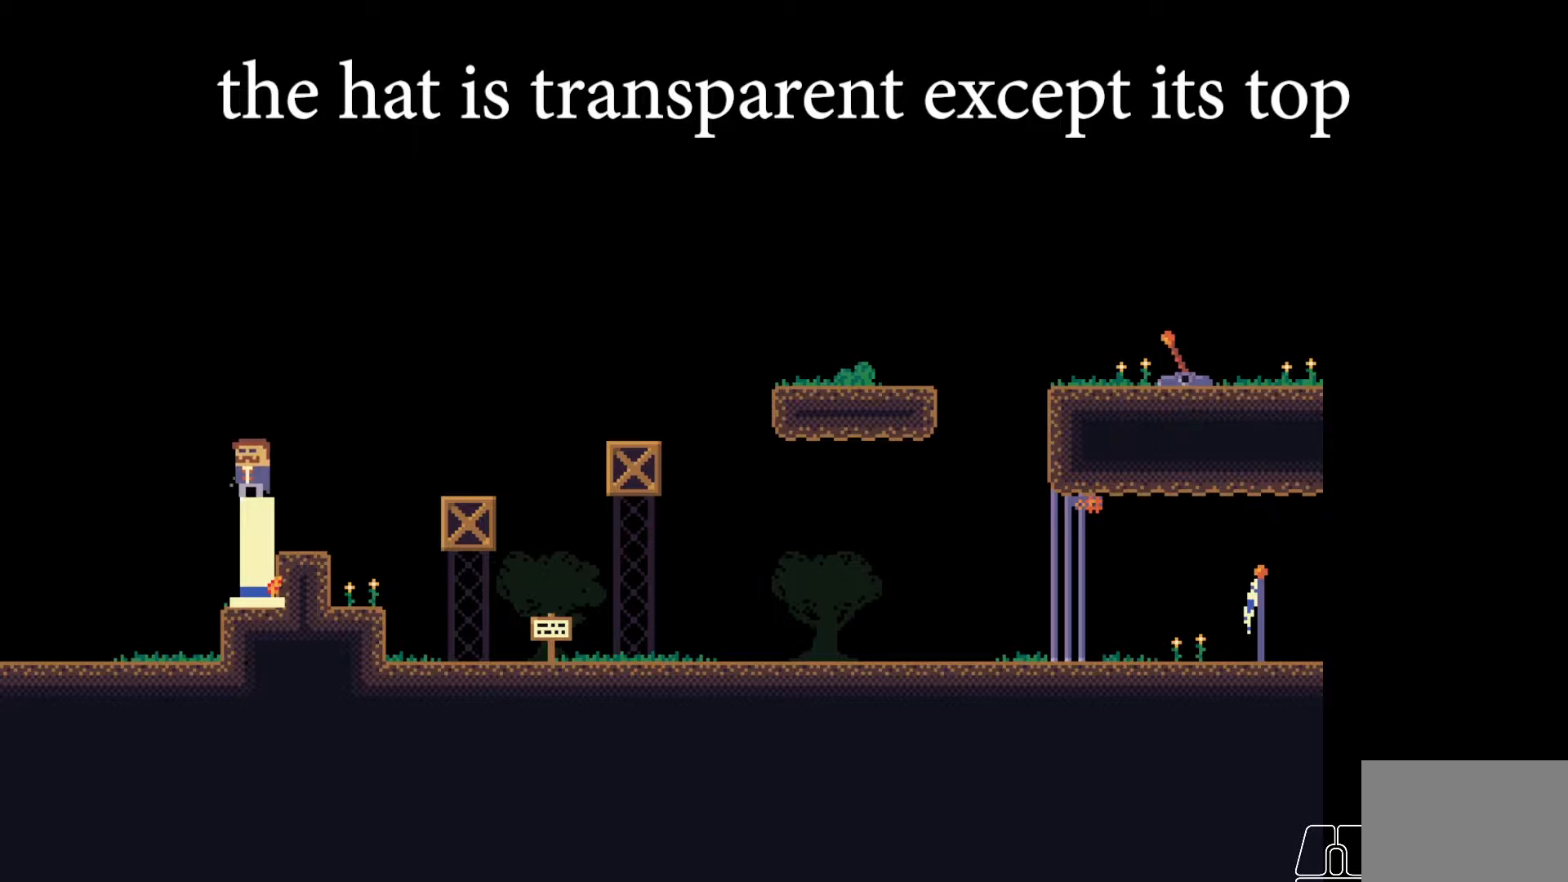
Gameplay with keyboard; each line is a JSON object with the keys held at the frame after it. "events" lists presses ("down") and releases ("up") of "a", "ctrl", "d", "e", "f", "q", "r", "s", "shift", "space", "tab" and "w" between this image and that frame as [ms after this image, input, new state], when the widget could be followed in between. No other keys are recorded. Mouse input is not recorded.
{"keys": ["a", "space"], "events": [[167, "a", "down"], [167, "space", "down"]]}
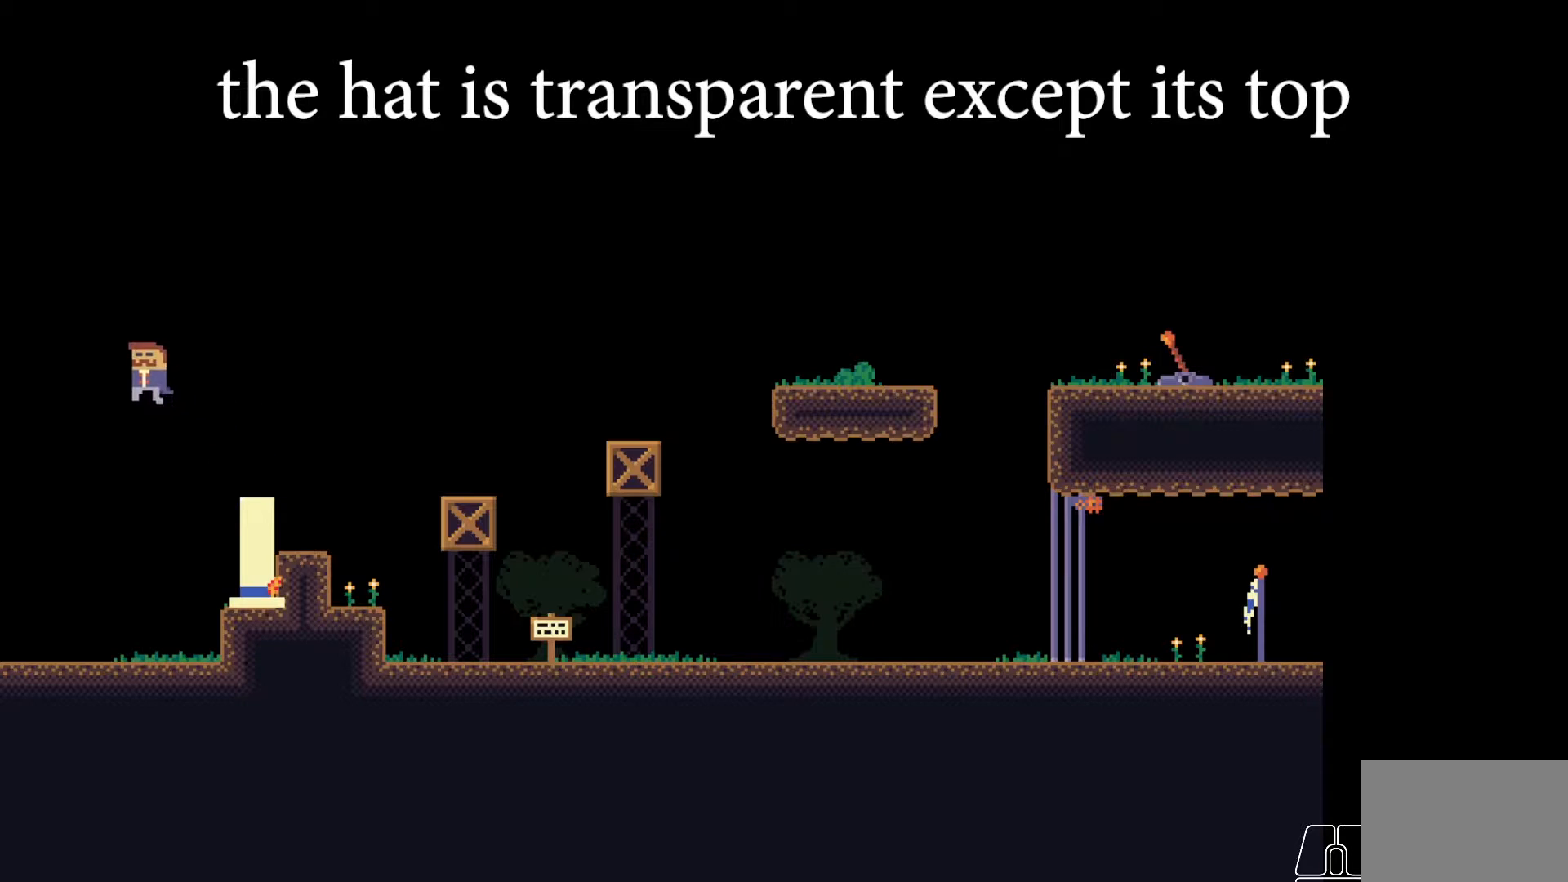
{"keys": ["a", "space"], "events": []}
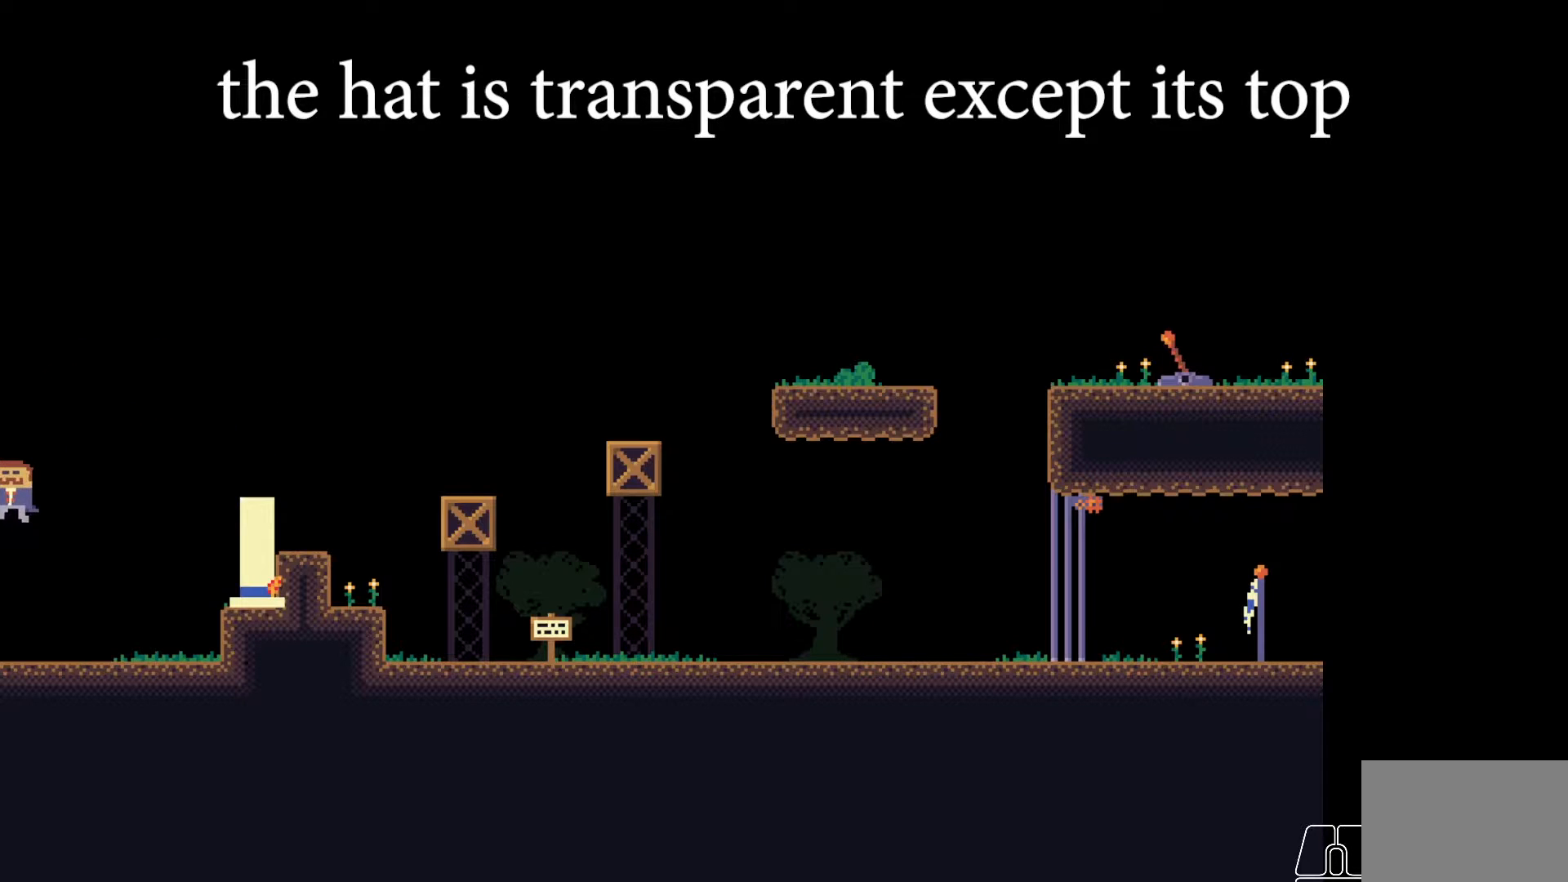
{"keys": ["d"], "events": [[133, "space", "up"], [417, "d", "down"], [433, "a", "up"]]}
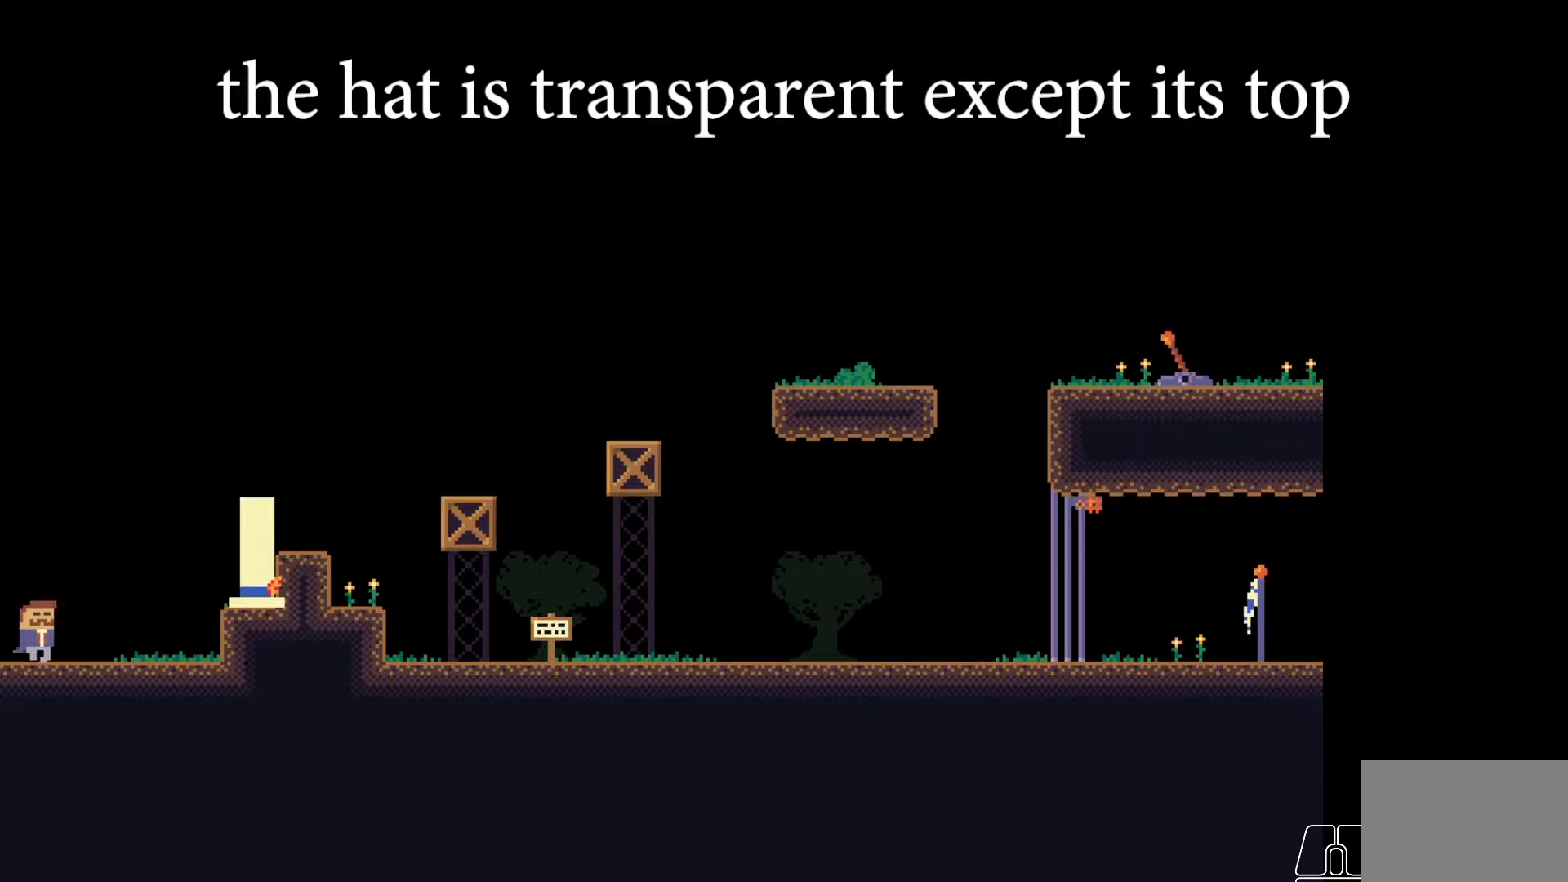
{"keys": ["a", "space"], "events": [[217, "d", "up"], [317, "a", "down"], [417, "space", "down"]]}
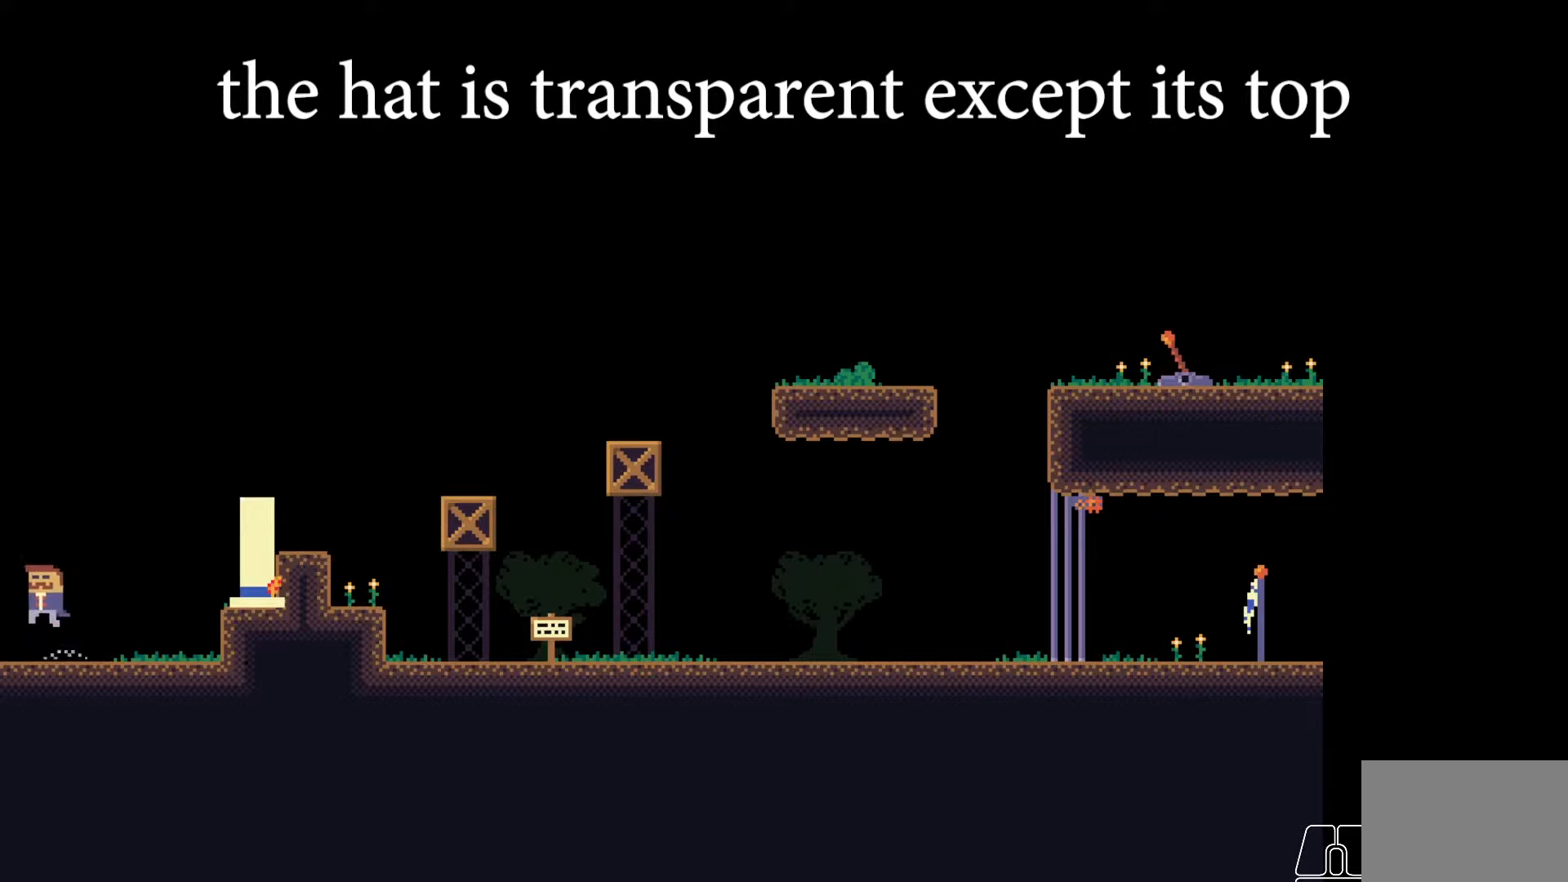
{"keys": ["d", "space"], "events": [[433, "a", "up"], [433, "d", "down"]]}
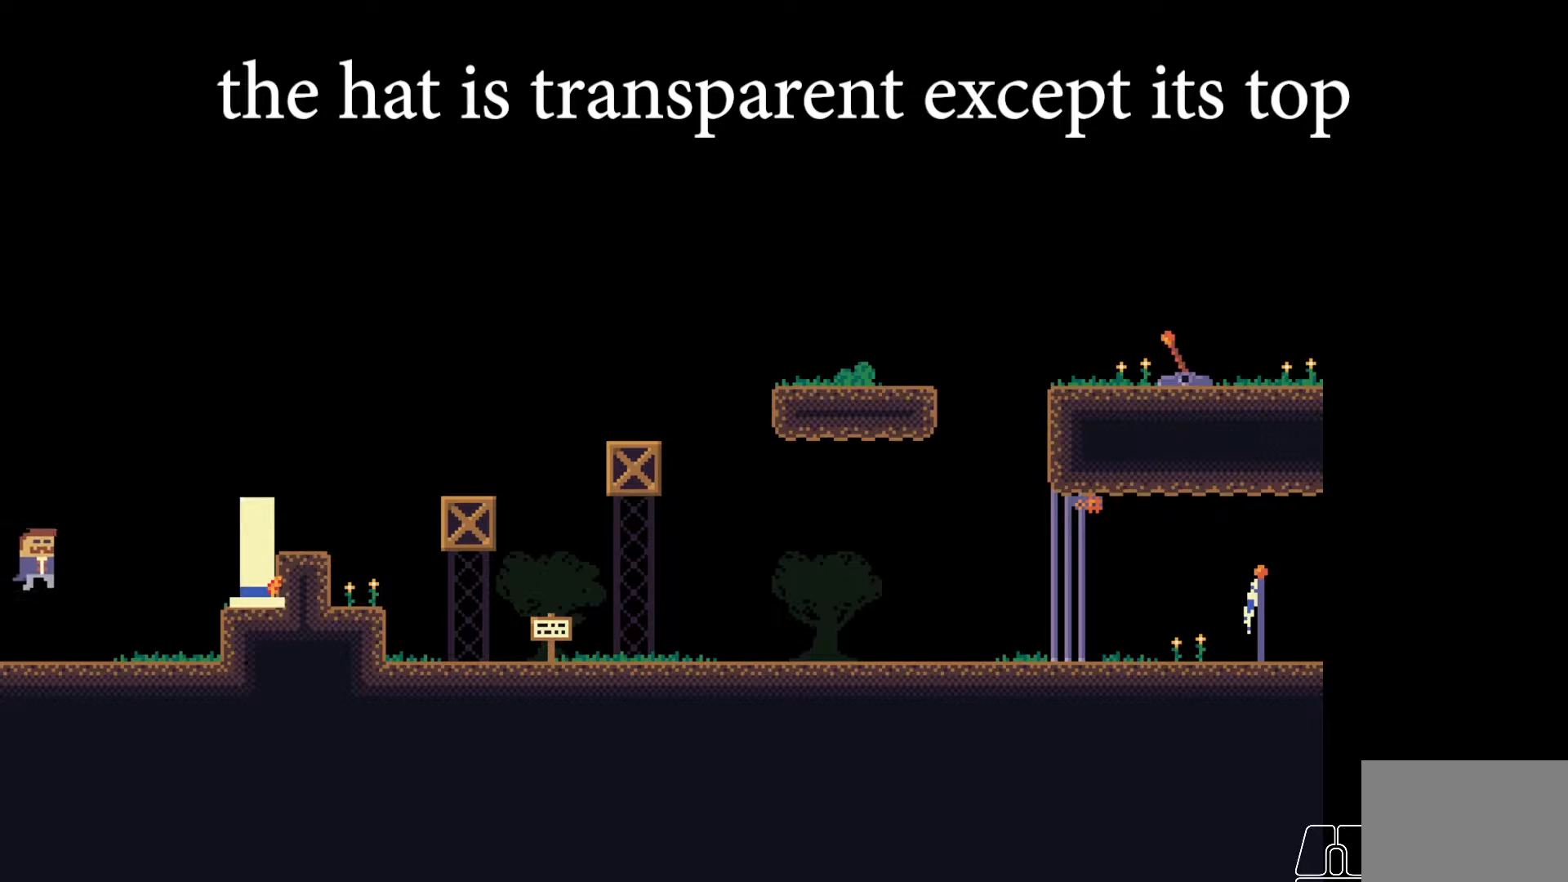
{"keys": ["d", "space"], "events": [[17, "space", "up"], [333, "space", "down"]]}
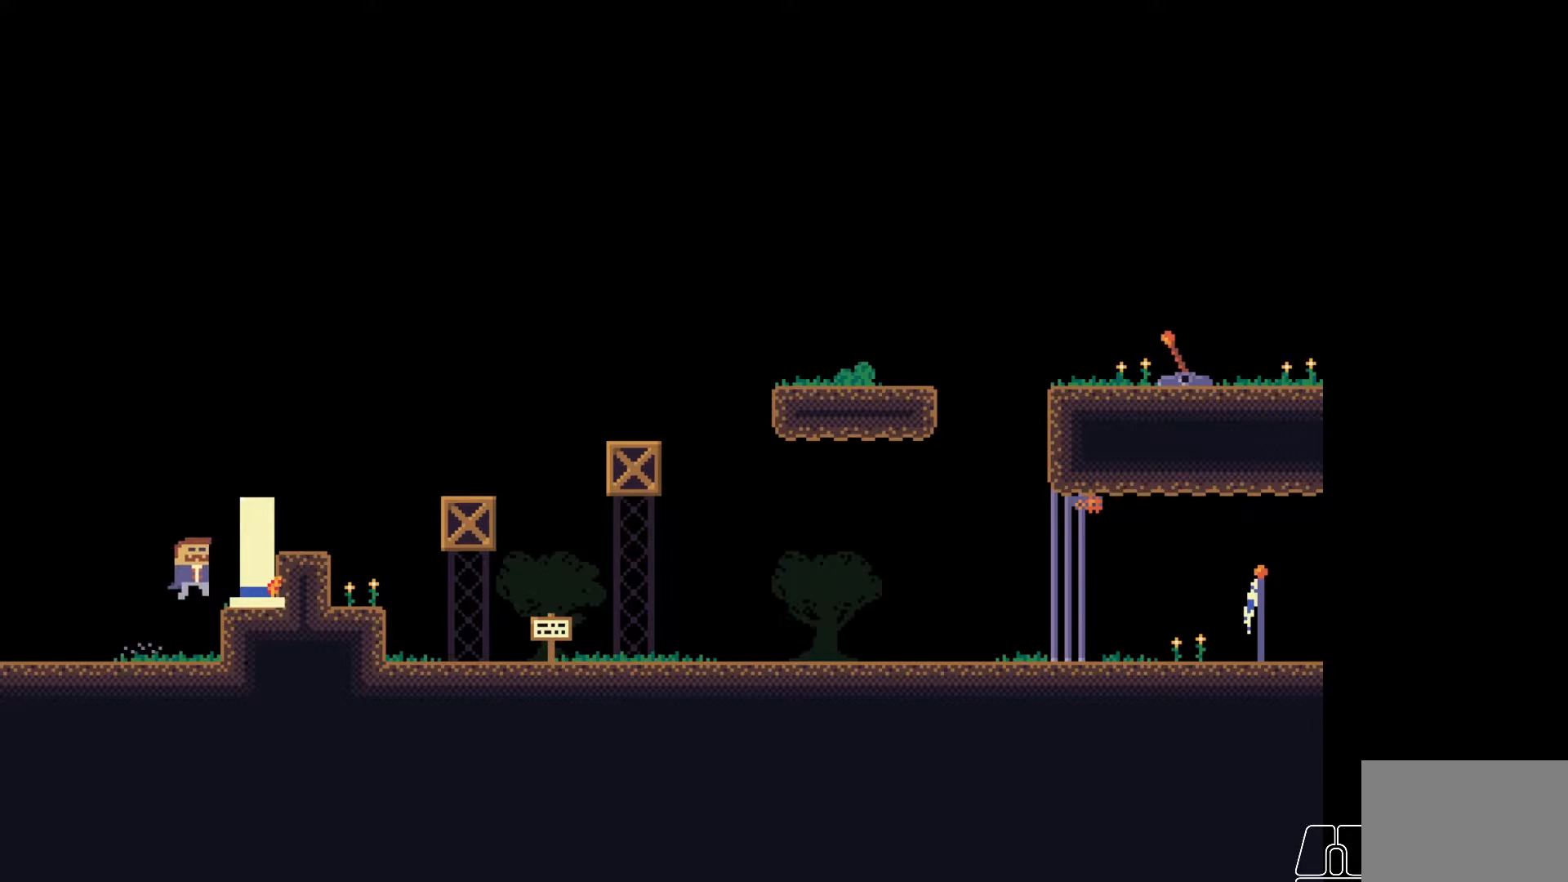
{"keys": [], "events": [[233, "space", "up"], [300, "w", "down"], [333, "d", "up"], [500, "w", "up"]]}
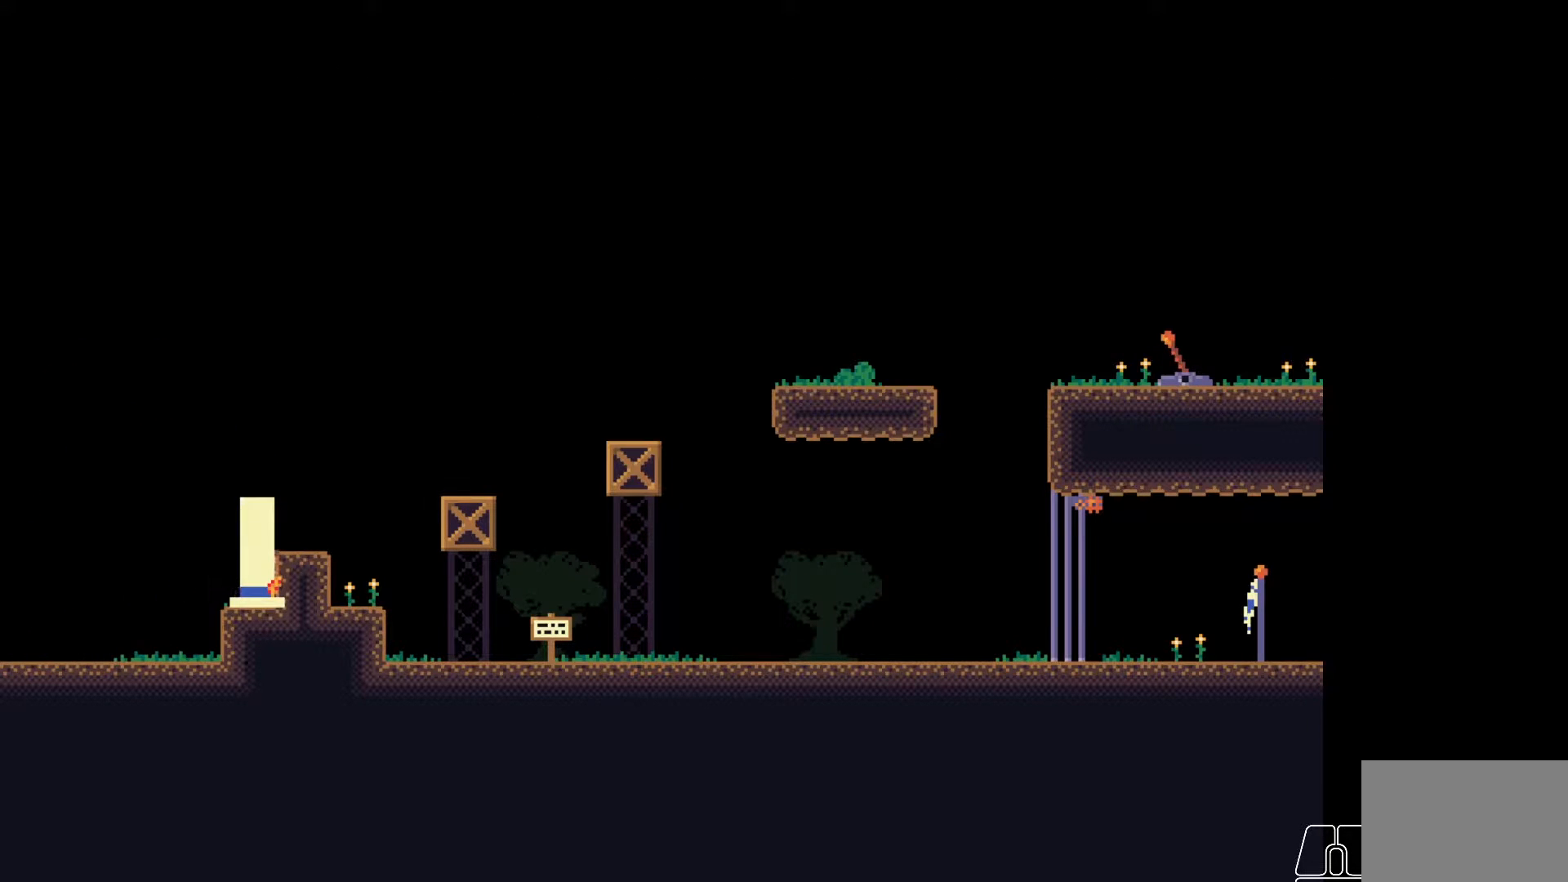
{"keys": ["d"], "events": [[33, "d", "down"], [167, "space", "down"], [367, "space", "up"]]}
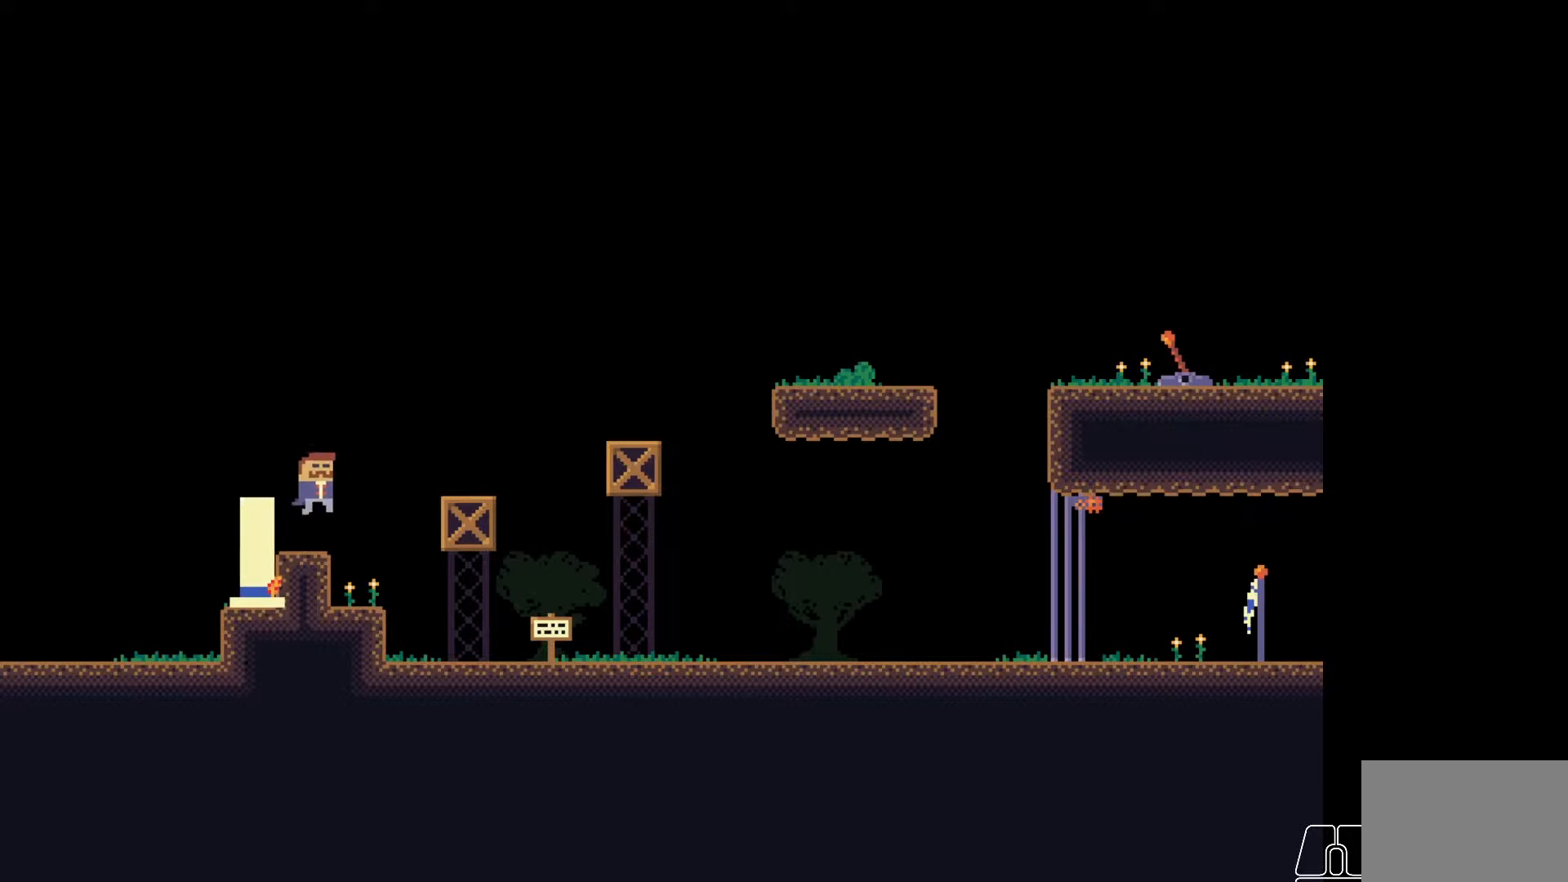
{"keys": [], "events": [[483, "d", "up"]]}
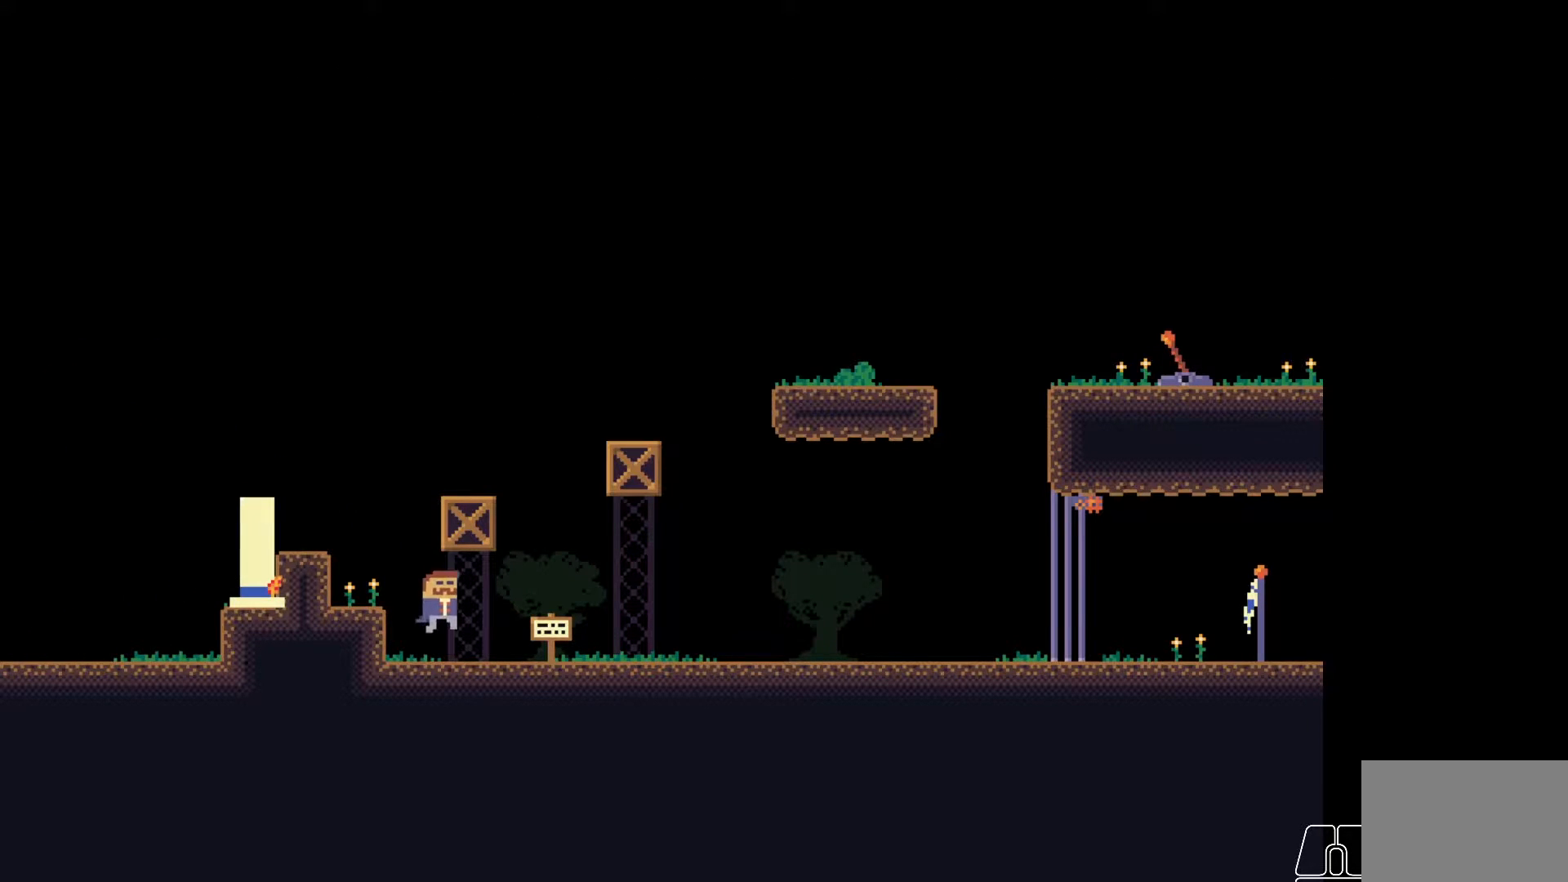
{"keys": ["d"], "events": [[250, "d", "down"]]}
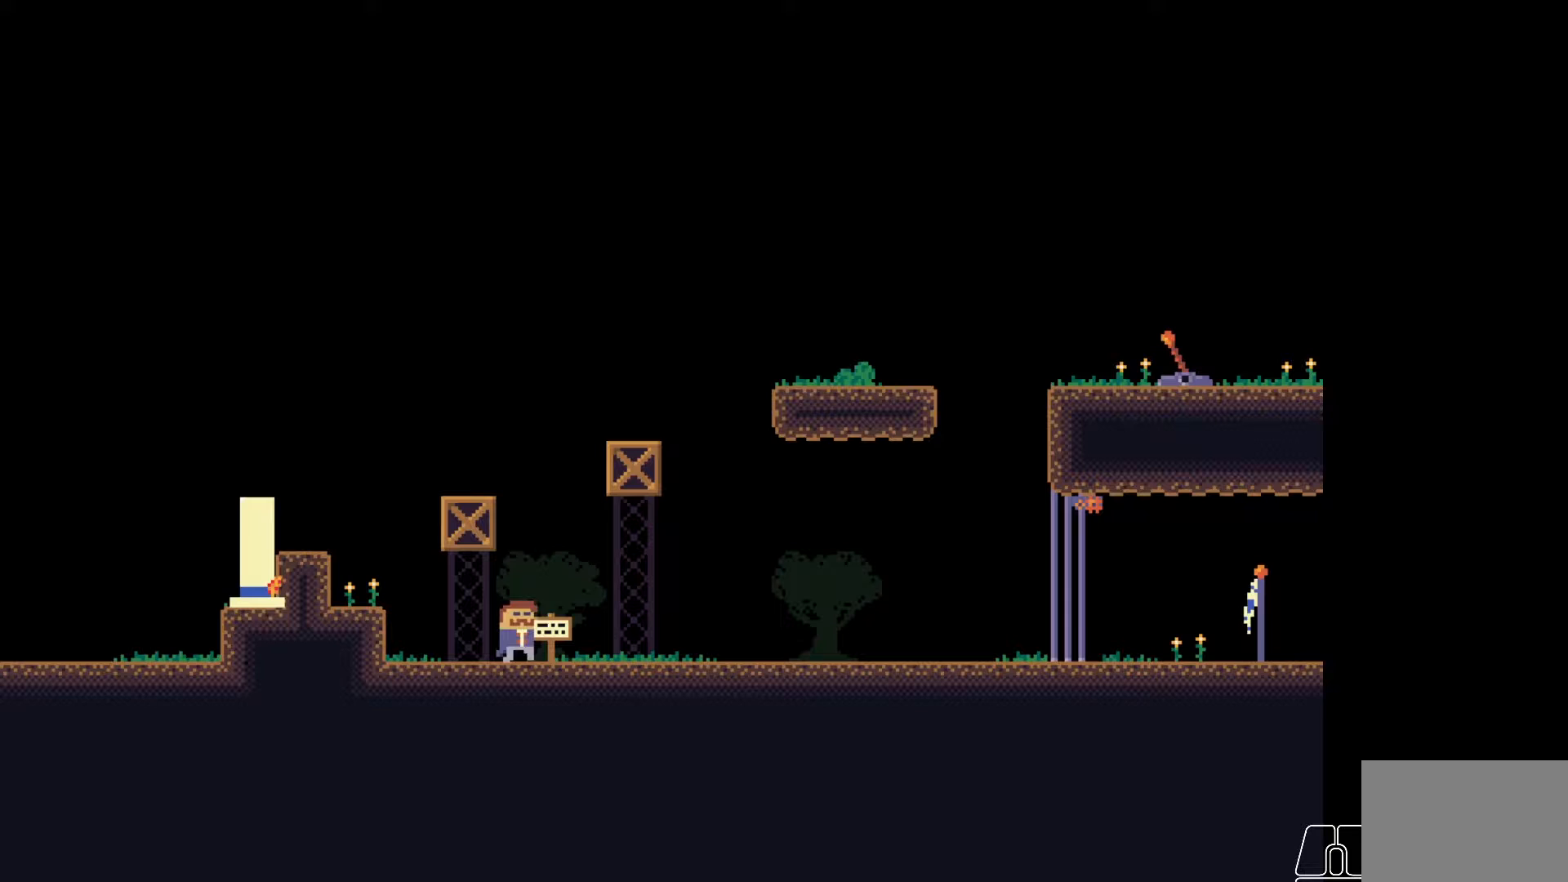
{"keys": ["a", "space"], "events": [[50, "d", "up"], [100, "a", "down"], [467, "space", "down"]]}
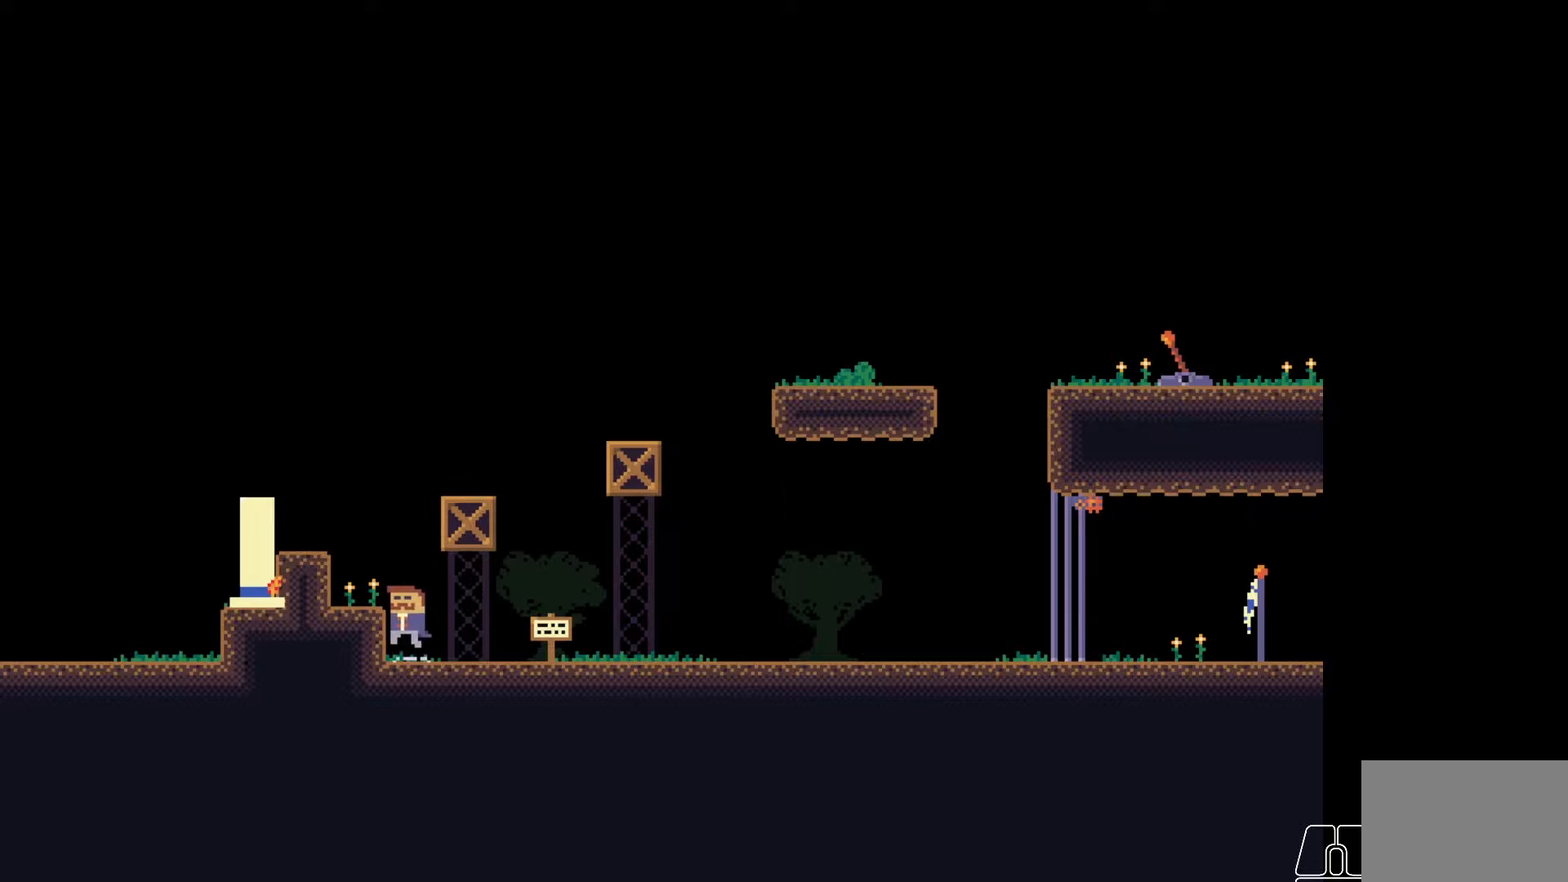
{"keys": [], "events": [[167, "space", "up"], [417, "a", "up"]]}
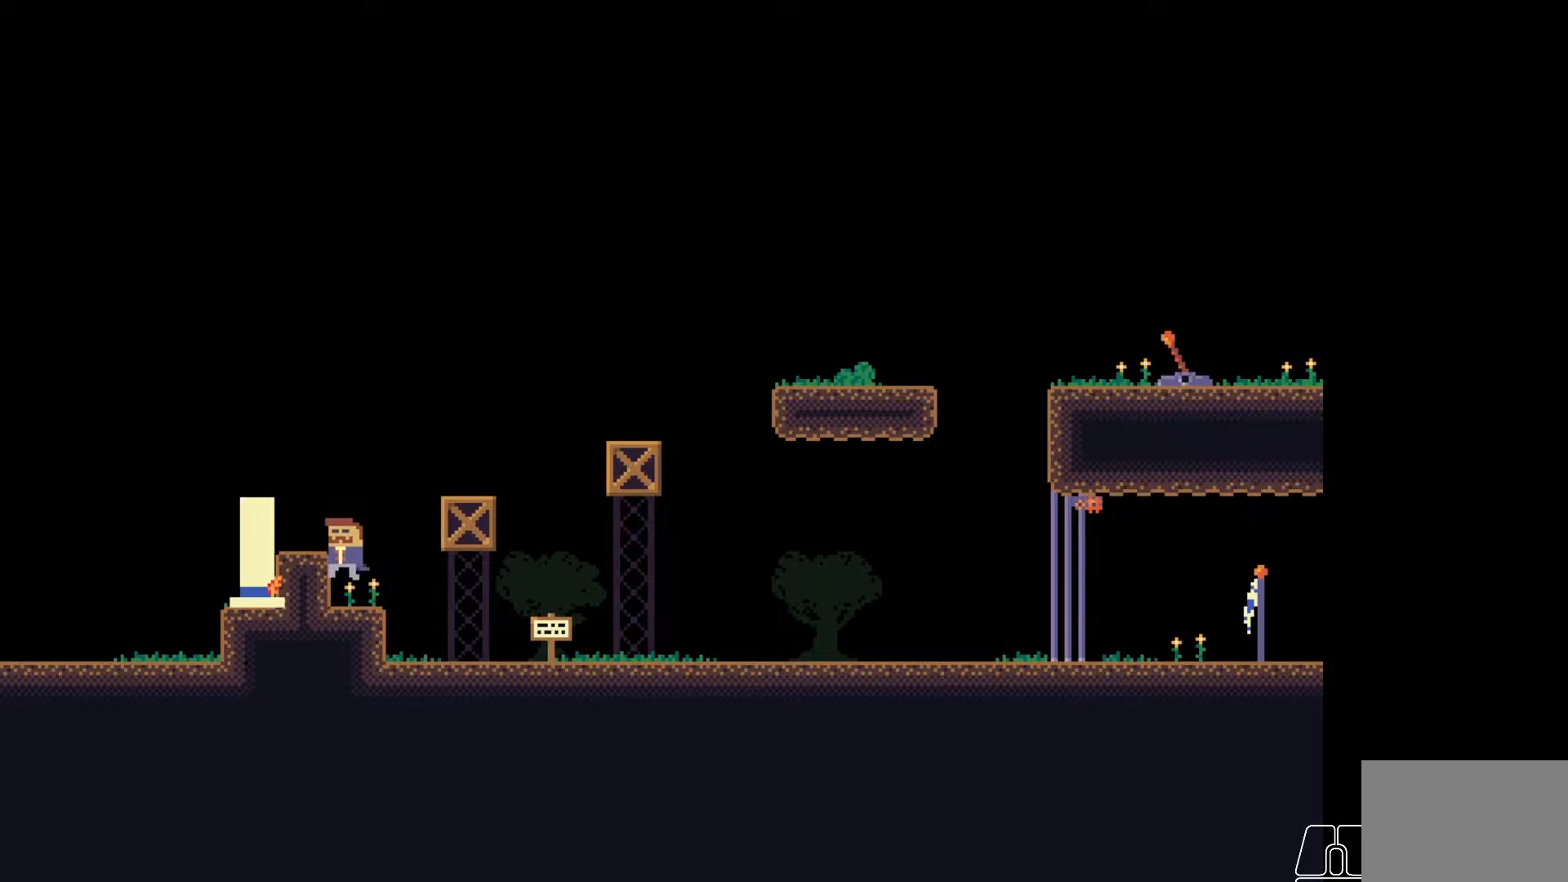
{"keys": ["d", "s"], "events": [[100, "d", "down"], [183, "space", "down"], [467, "space", "up"], [483, "s", "down"]]}
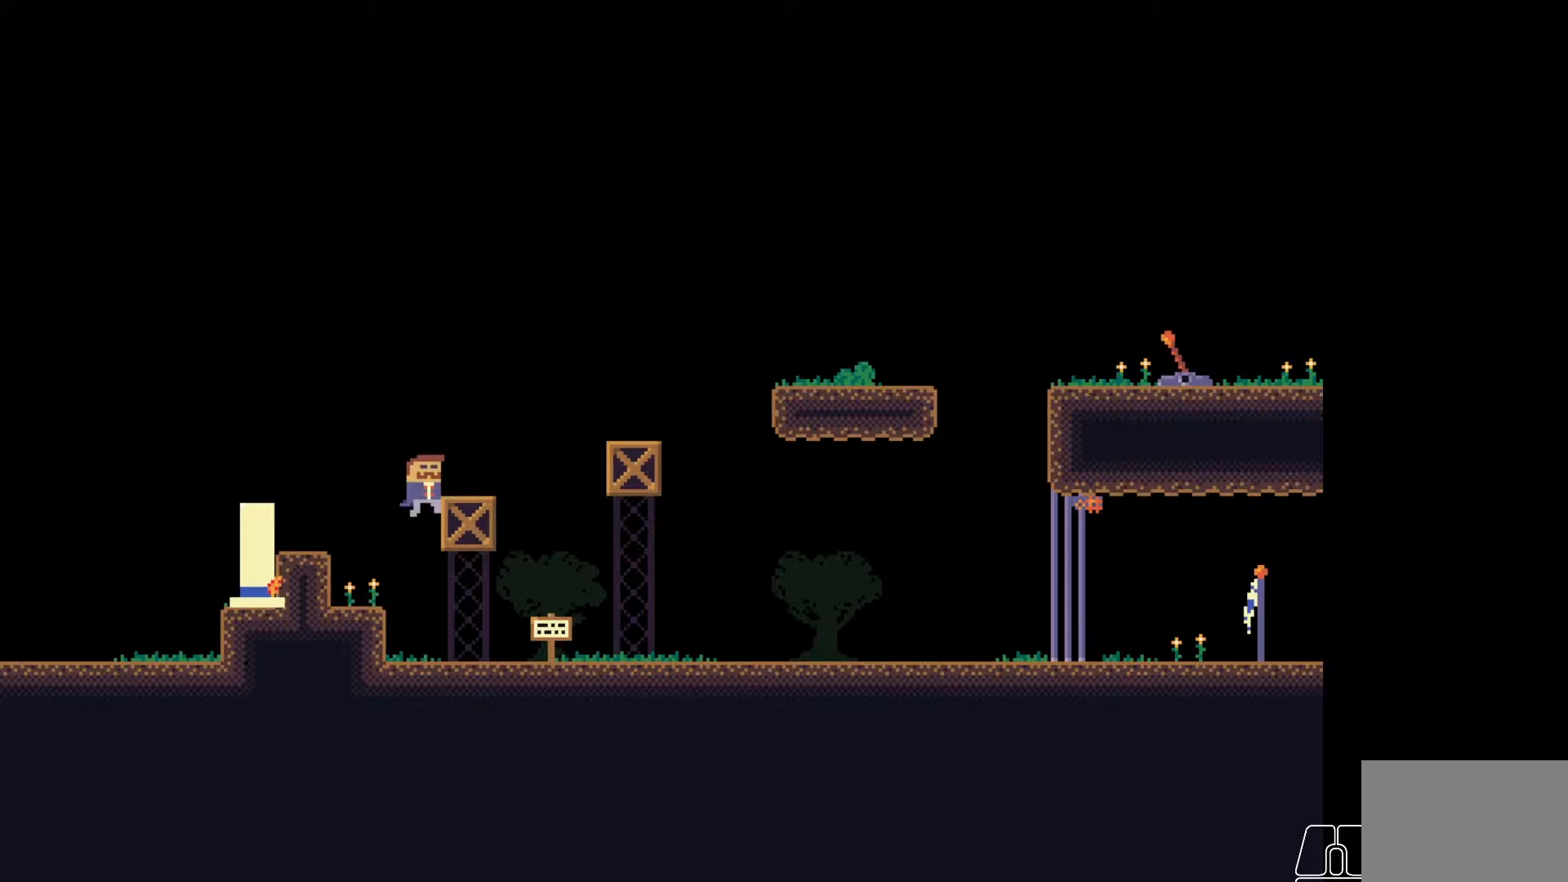
{"keys": [], "events": [[233, "s", "up"], [283, "d", "up"]]}
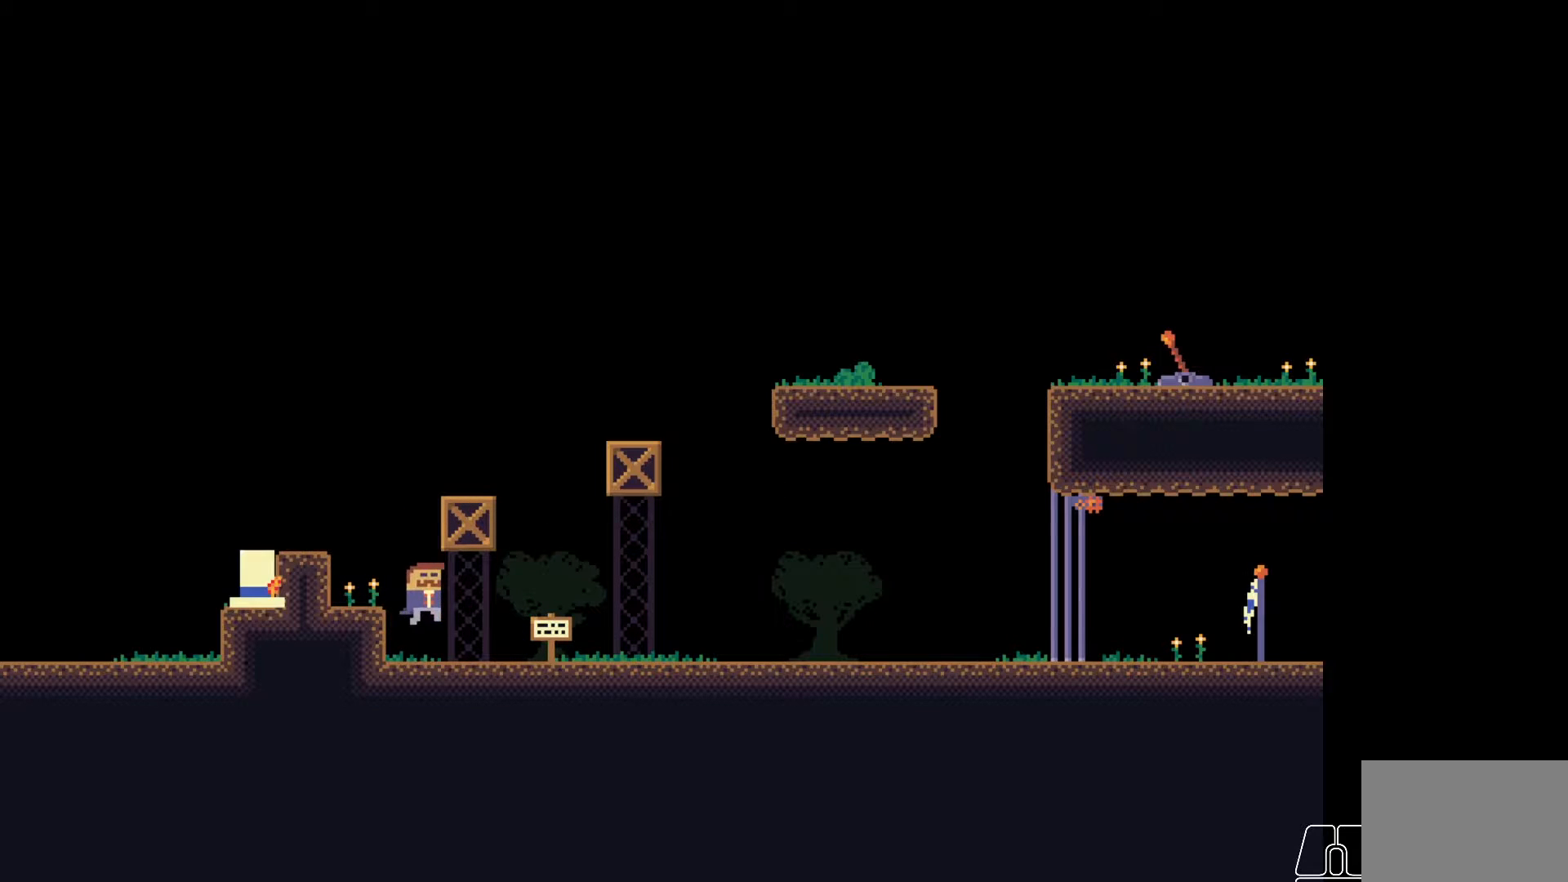
{"keys": ["a"], "events": [[50, "a", "down"], [117, "space", "down"], [300, "e", "down"], [350, "space", "up"], [450, "e", "up"]]}
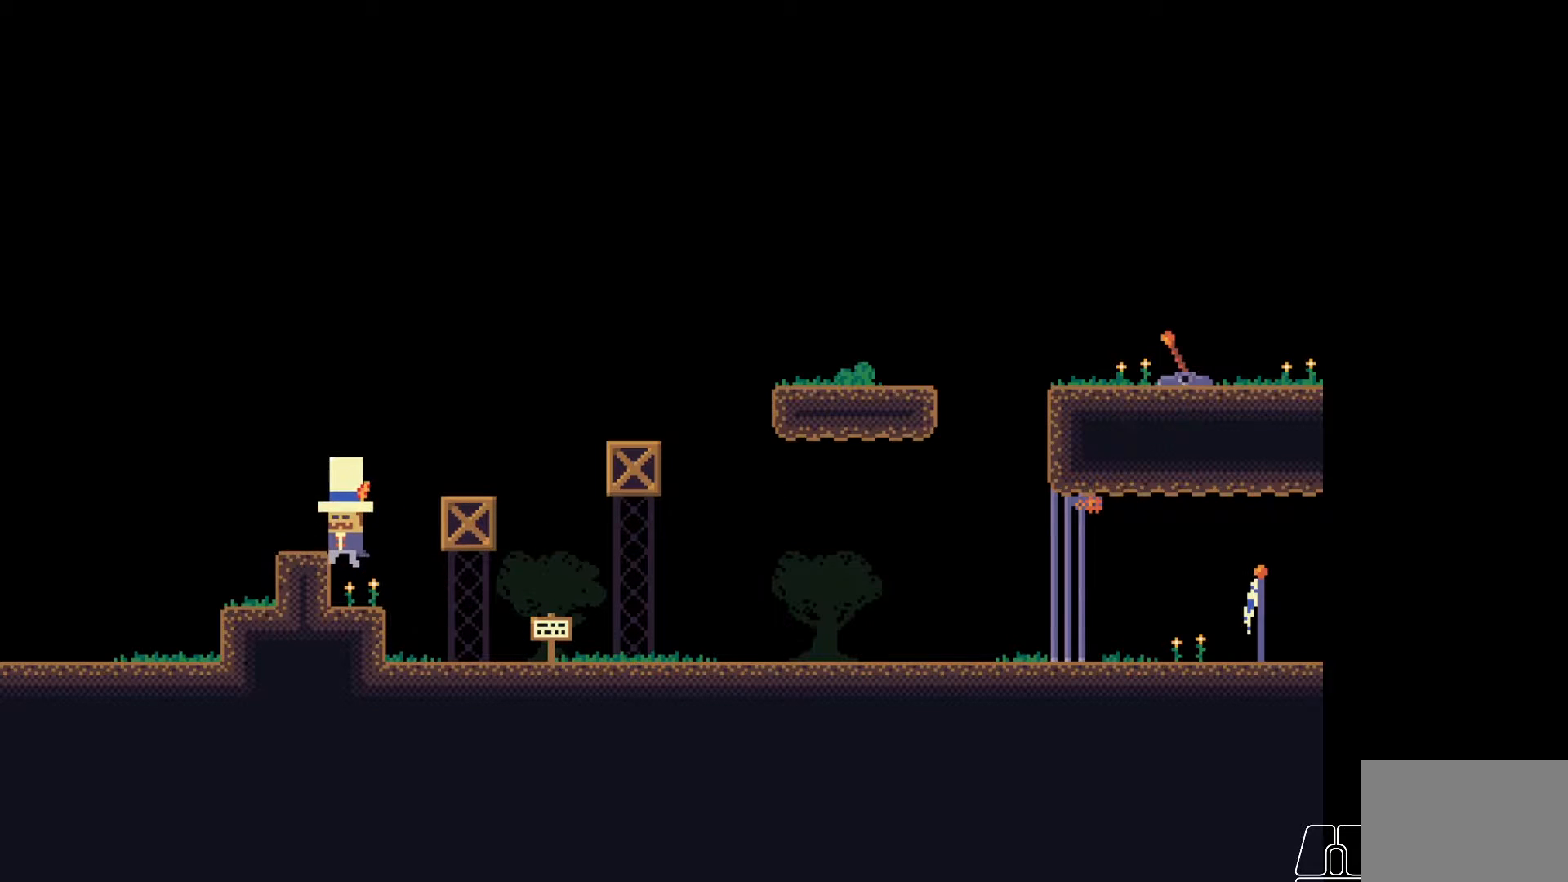
{"keys": [], "events": [[167, "a", "up"]]}
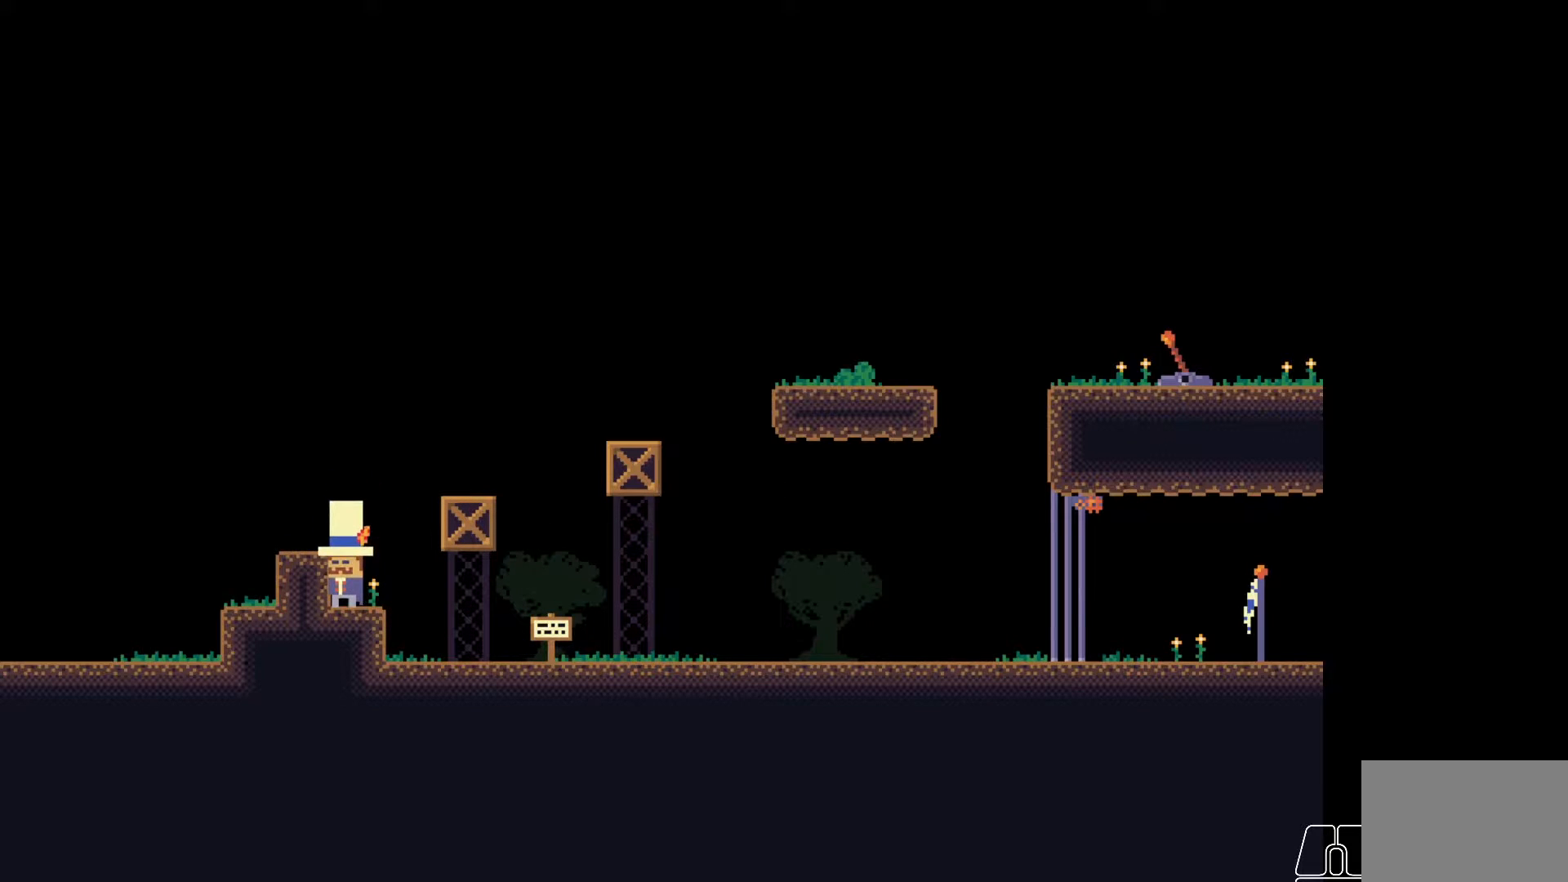
{"keys": ["d", "space"], "events": [[283, "d", "down"], [317, "space", "down"]]}
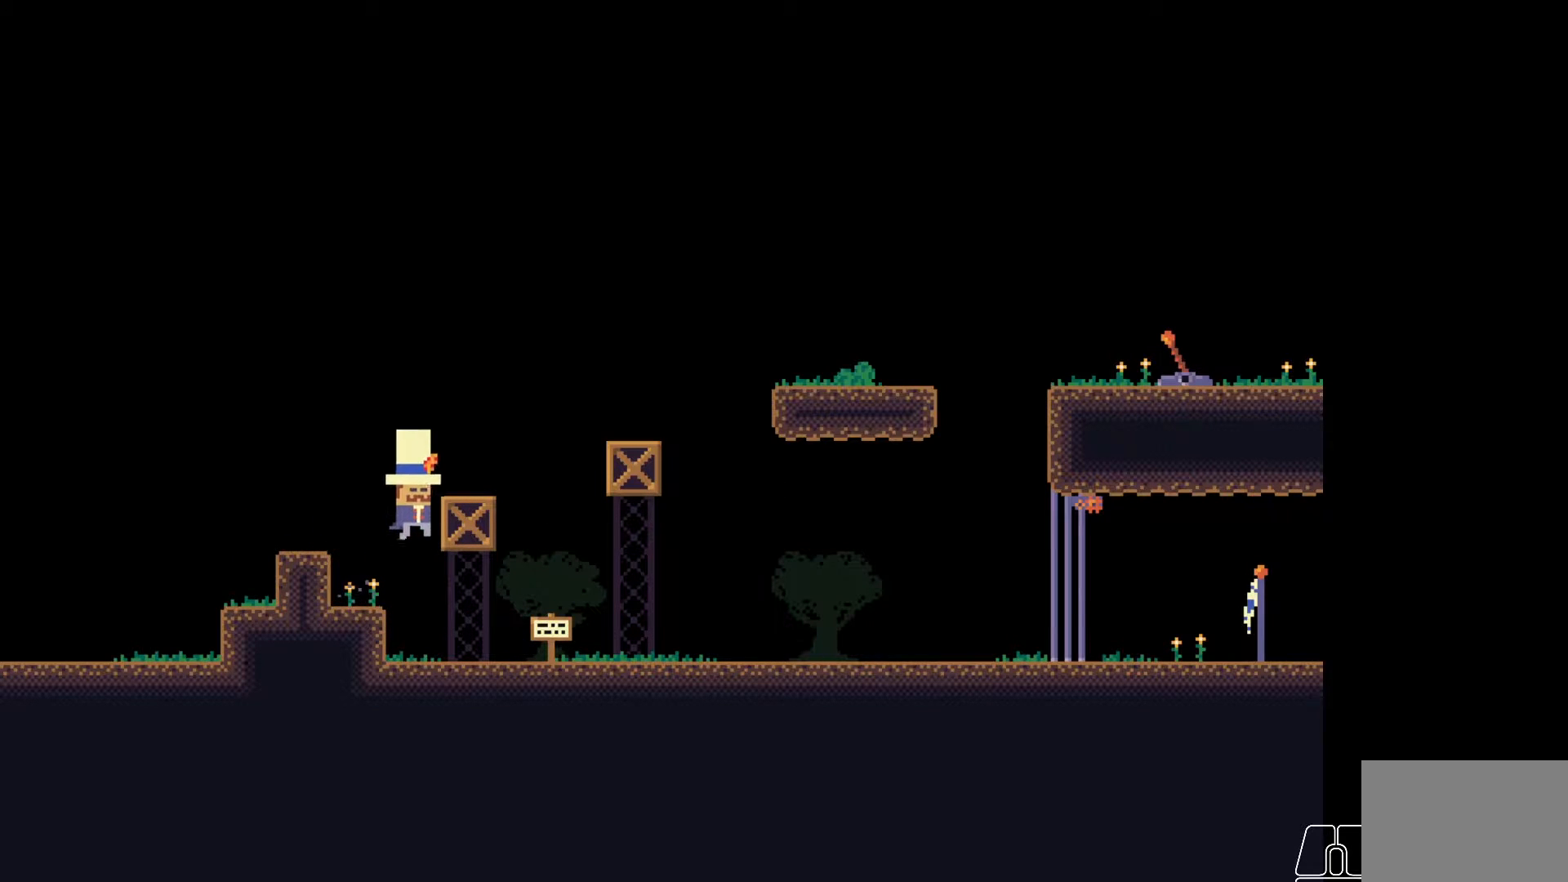
{"keys": ["a"], "events": [[317, "space", "up"], [333, "d", "up"], [450, "a", "down"]]}
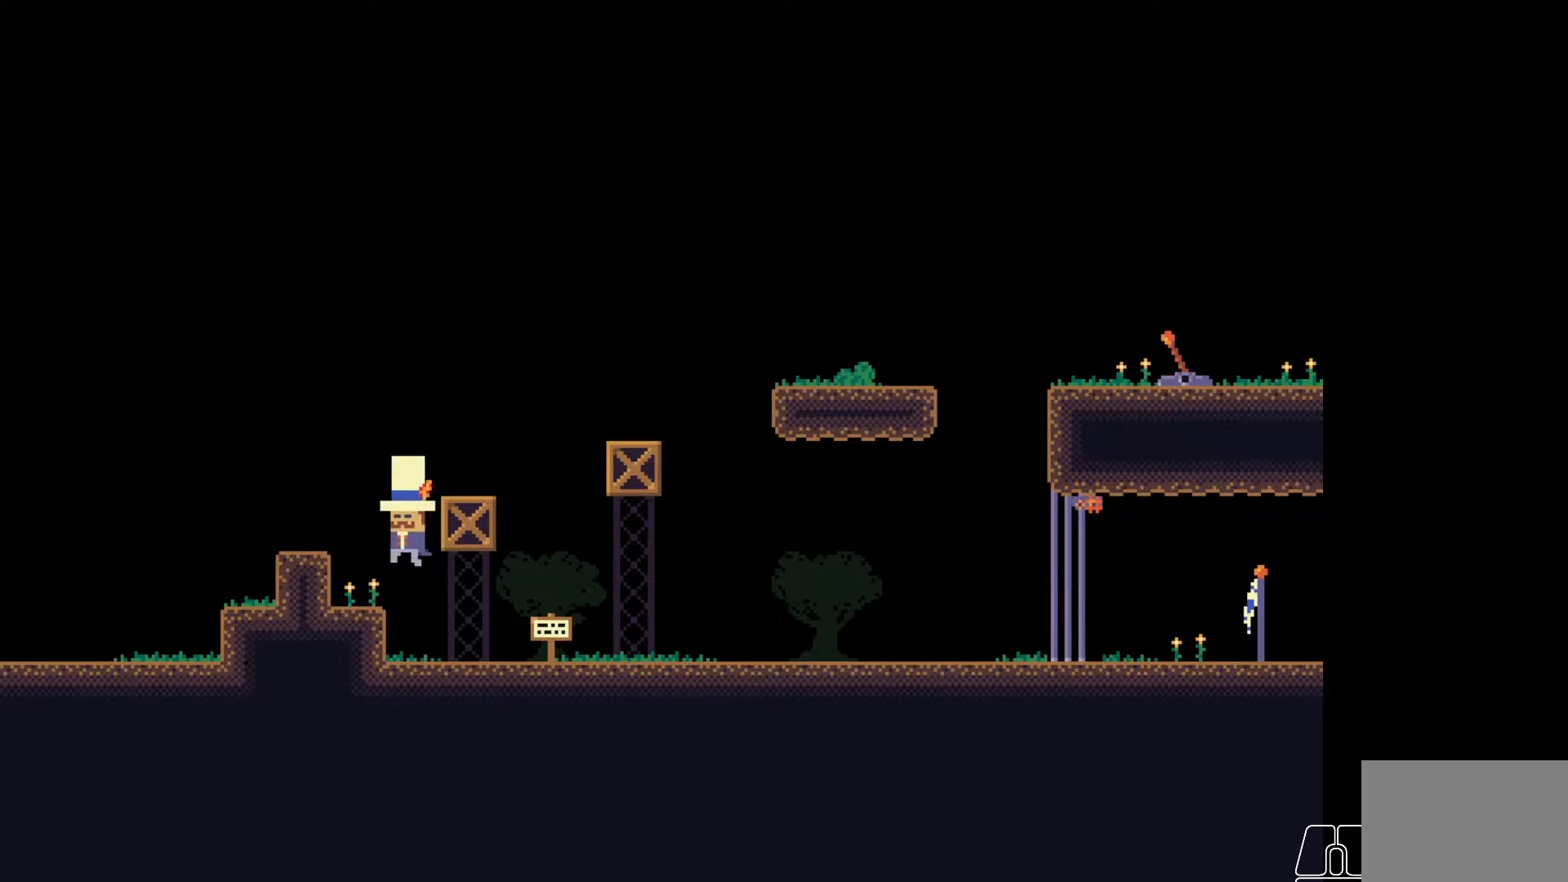
{"keys": ["a"], "events": [[250, "space", "down"], [433, "space", "up"]]}
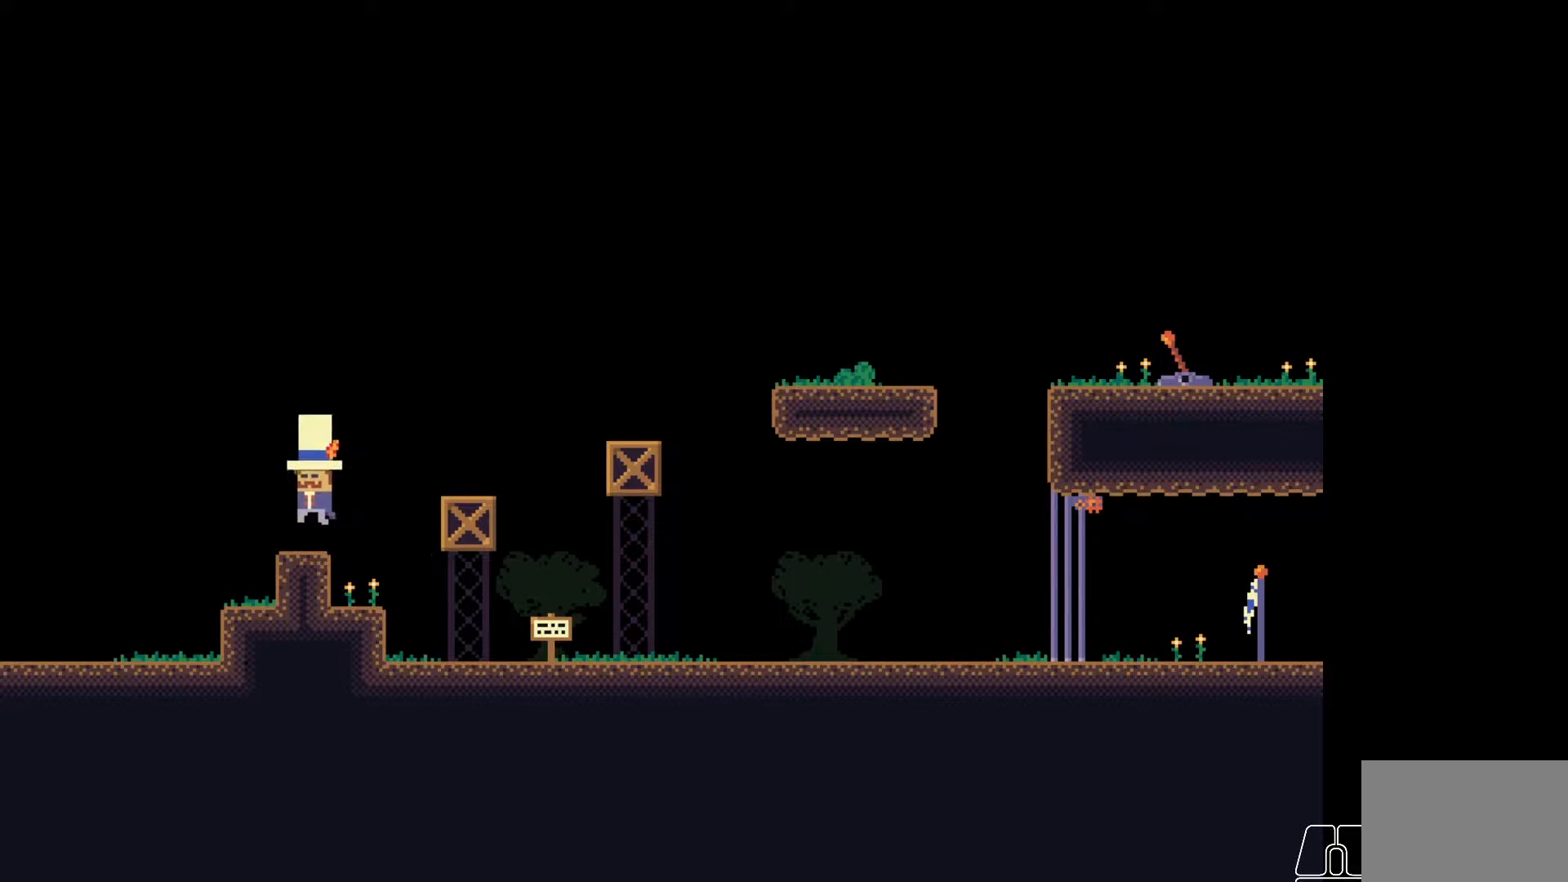
{"keys": ["d", "space"], "events": [[50, "a", "up"], [350, "d", "down"], [467, "space", "down"]]}
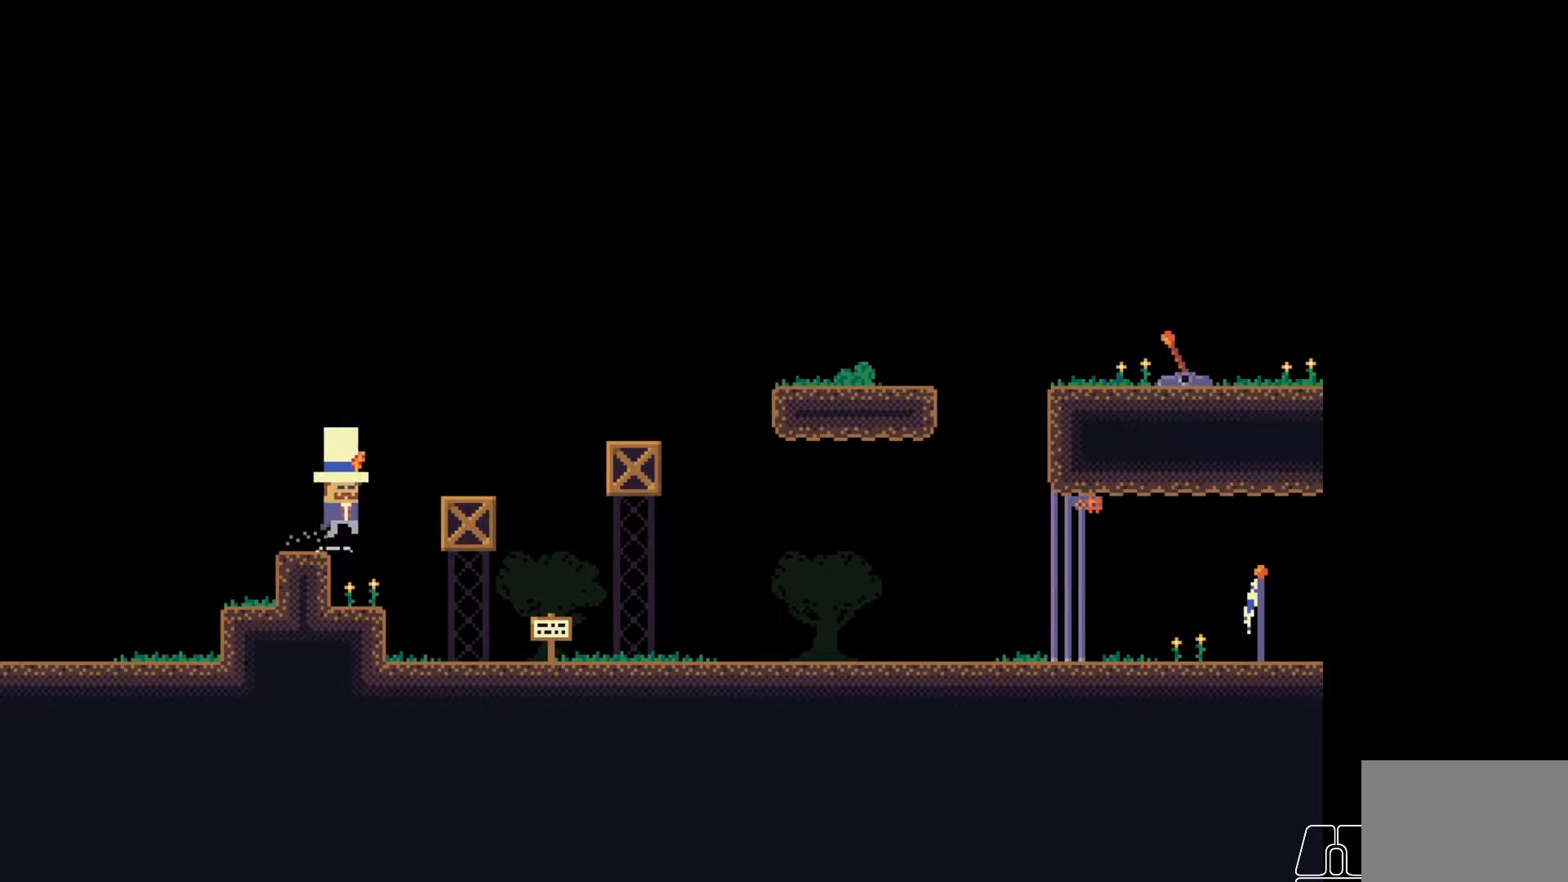
{"keys": [], "events": [[200, "space", "up"], [450, "d", "up"]]}
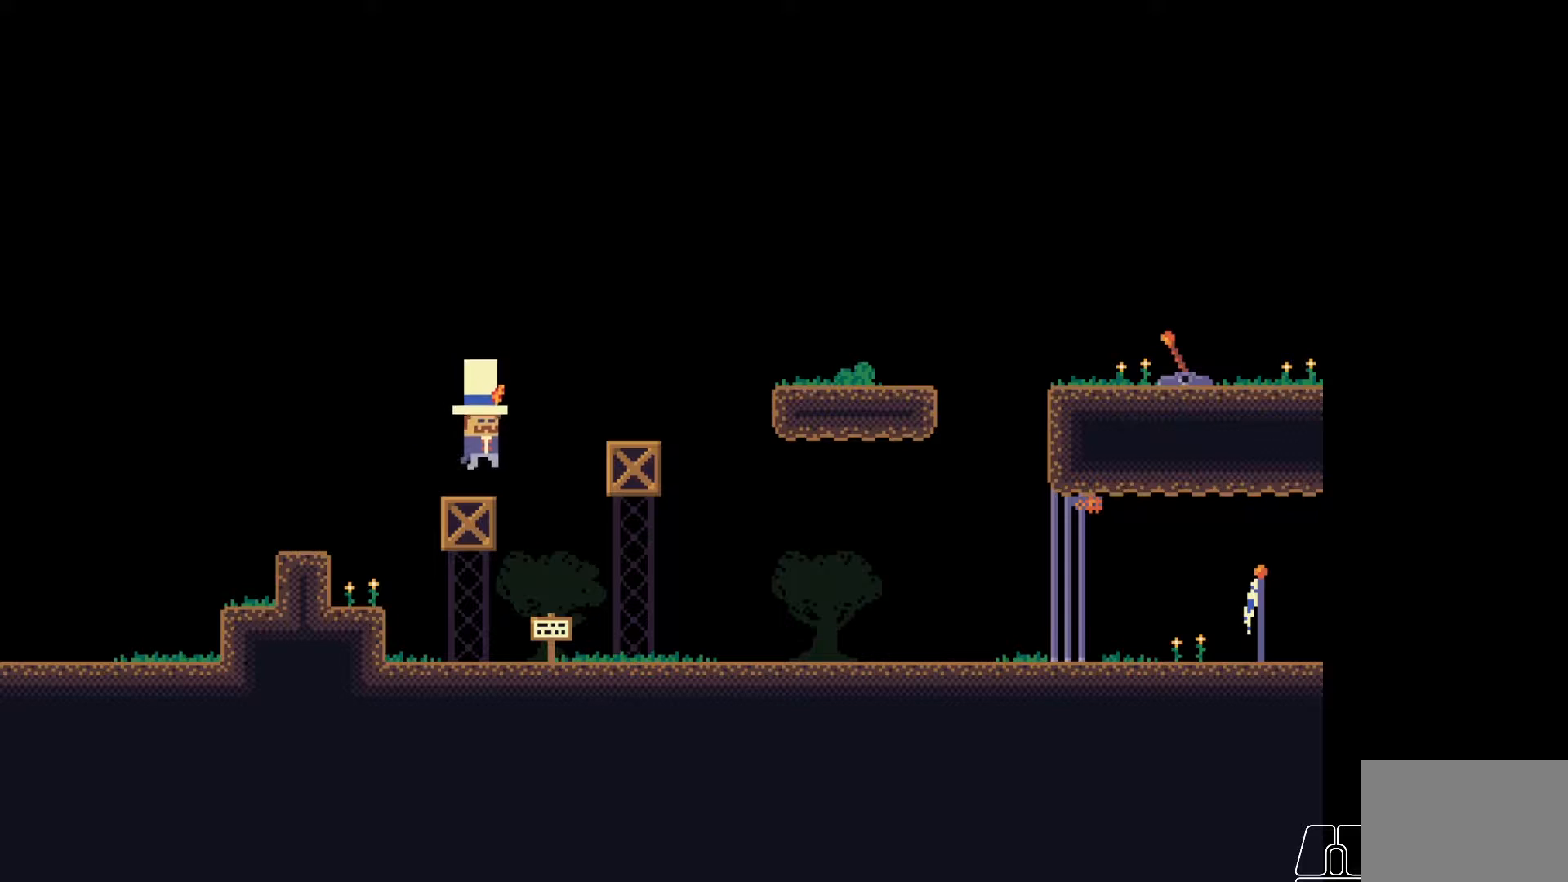
{"keys": ["d"], "events": [[133, "d", "down"], [217, "space", "down"], [383, "space", "up"]]}
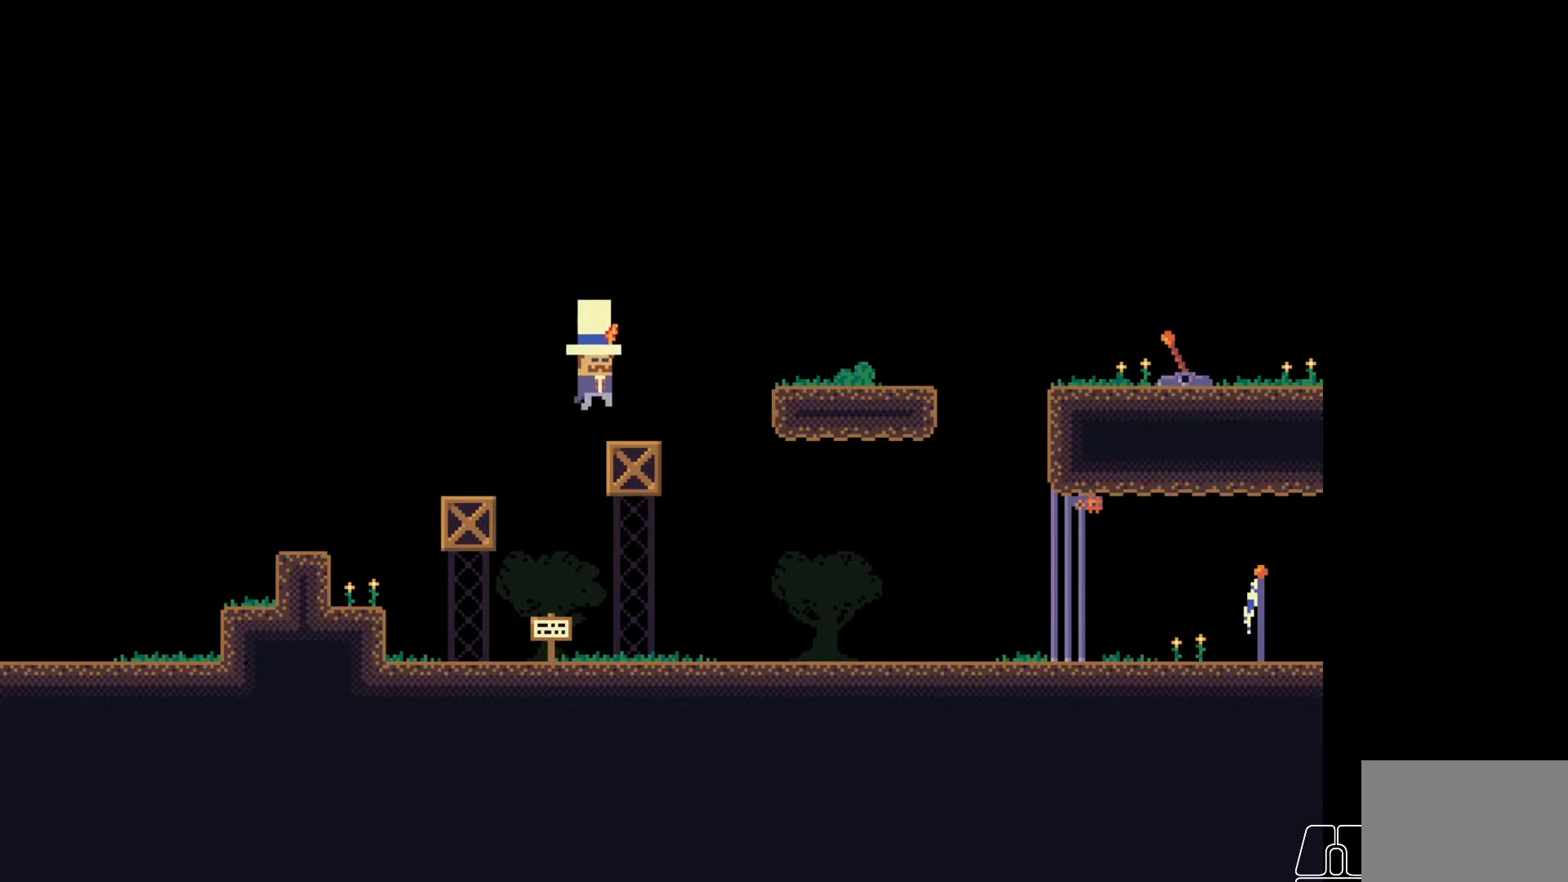
{"keys": ["d", "space"], "events": [[100, "d", "up"], [317, "d", "down"], [433, "space", "down"]]}
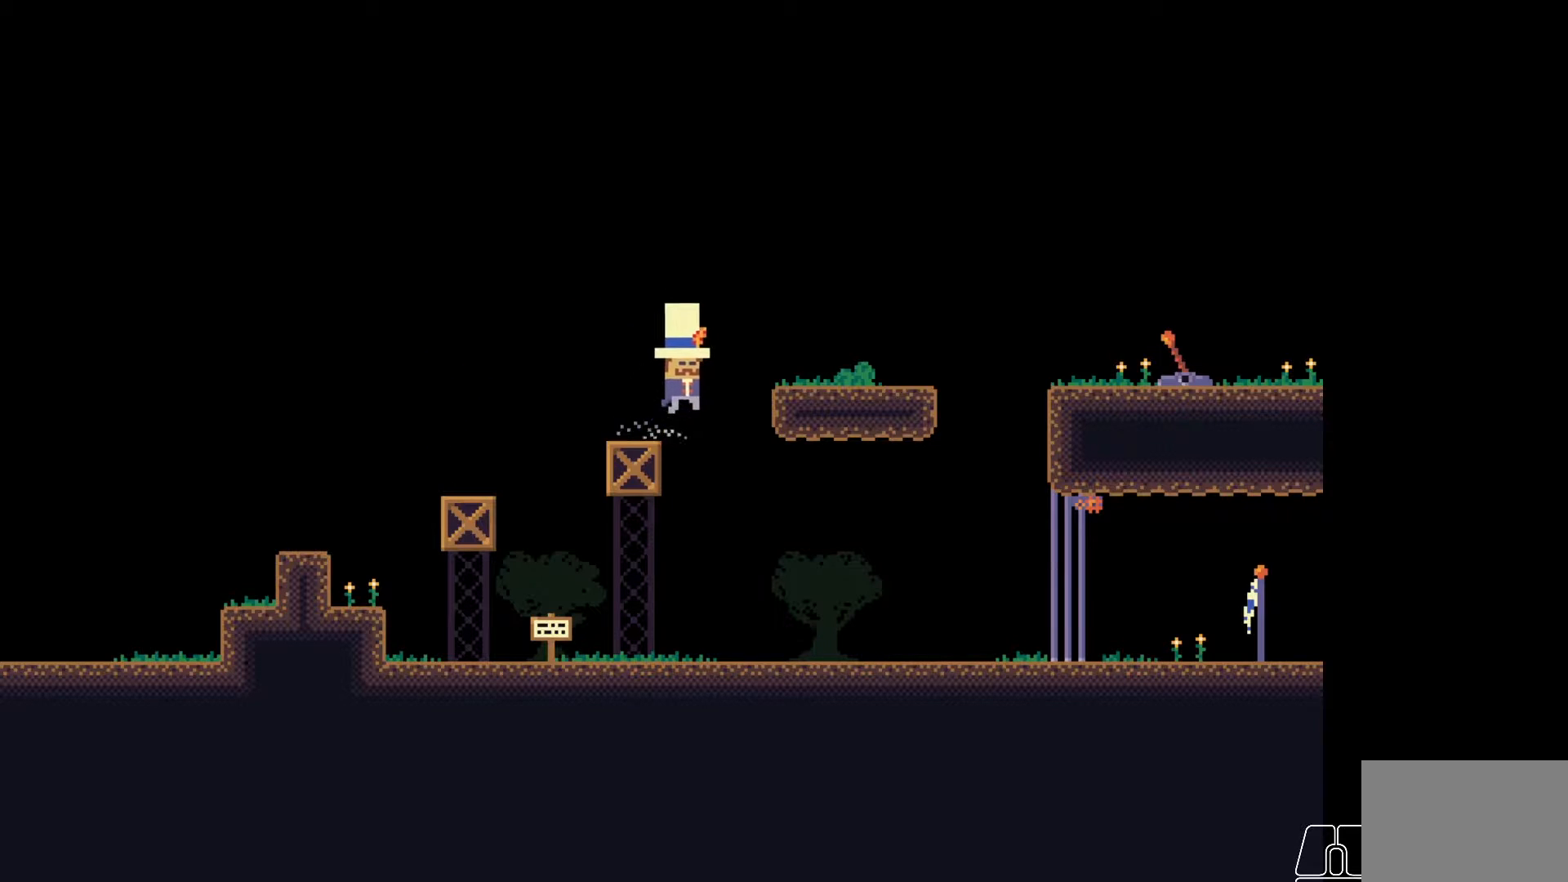
{"keys": ["d"], "events": [[133, "space", "up"]]}
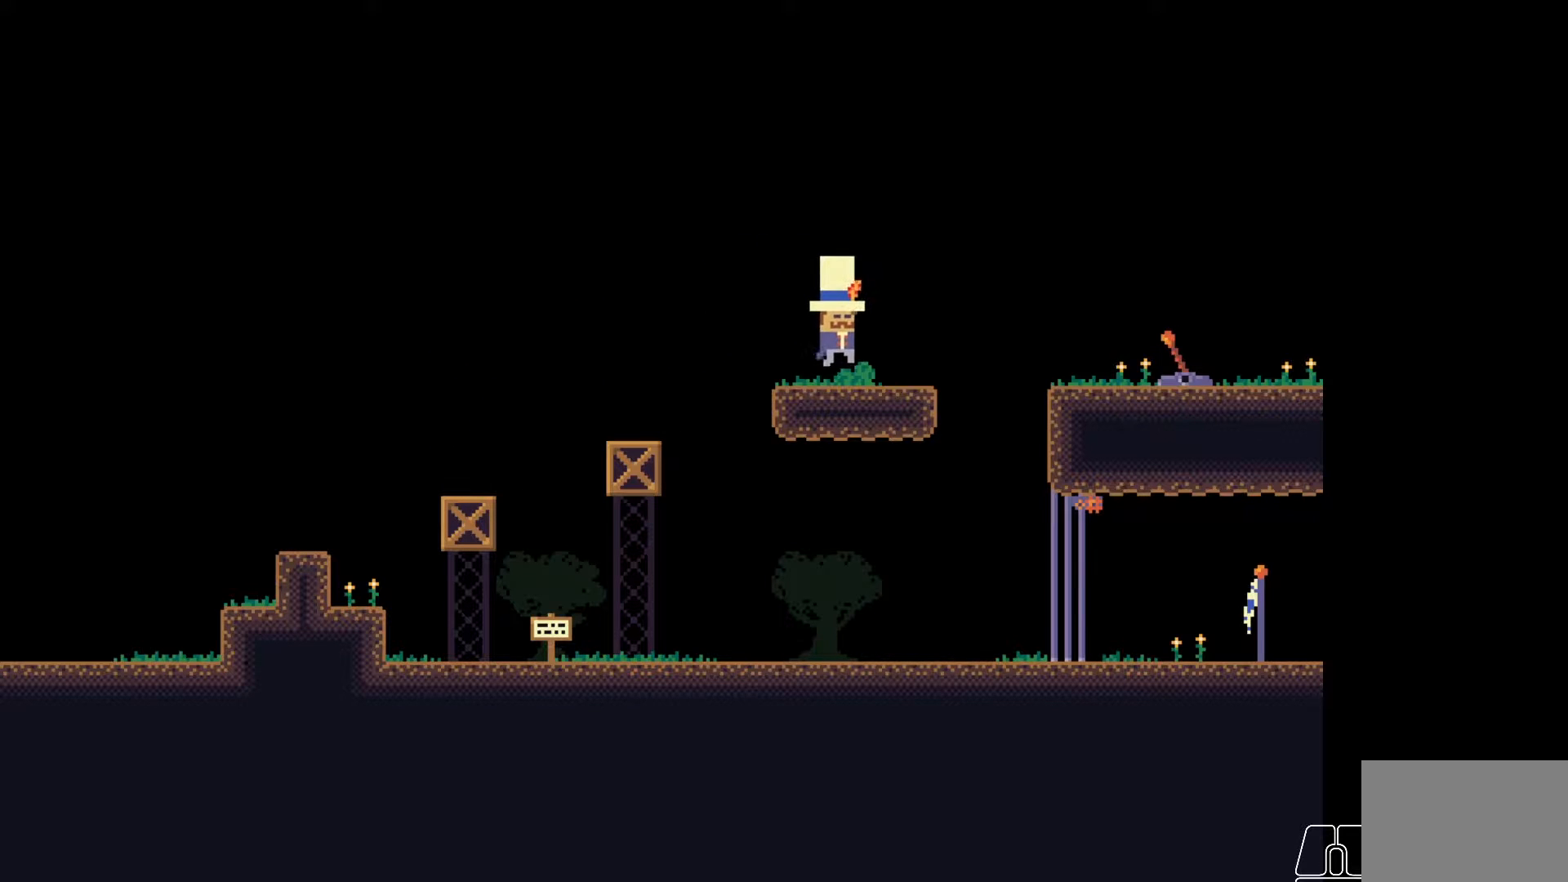
{"keys": ["d"], "events": [[267, "space", "down"], [433, "space", "up"]]}
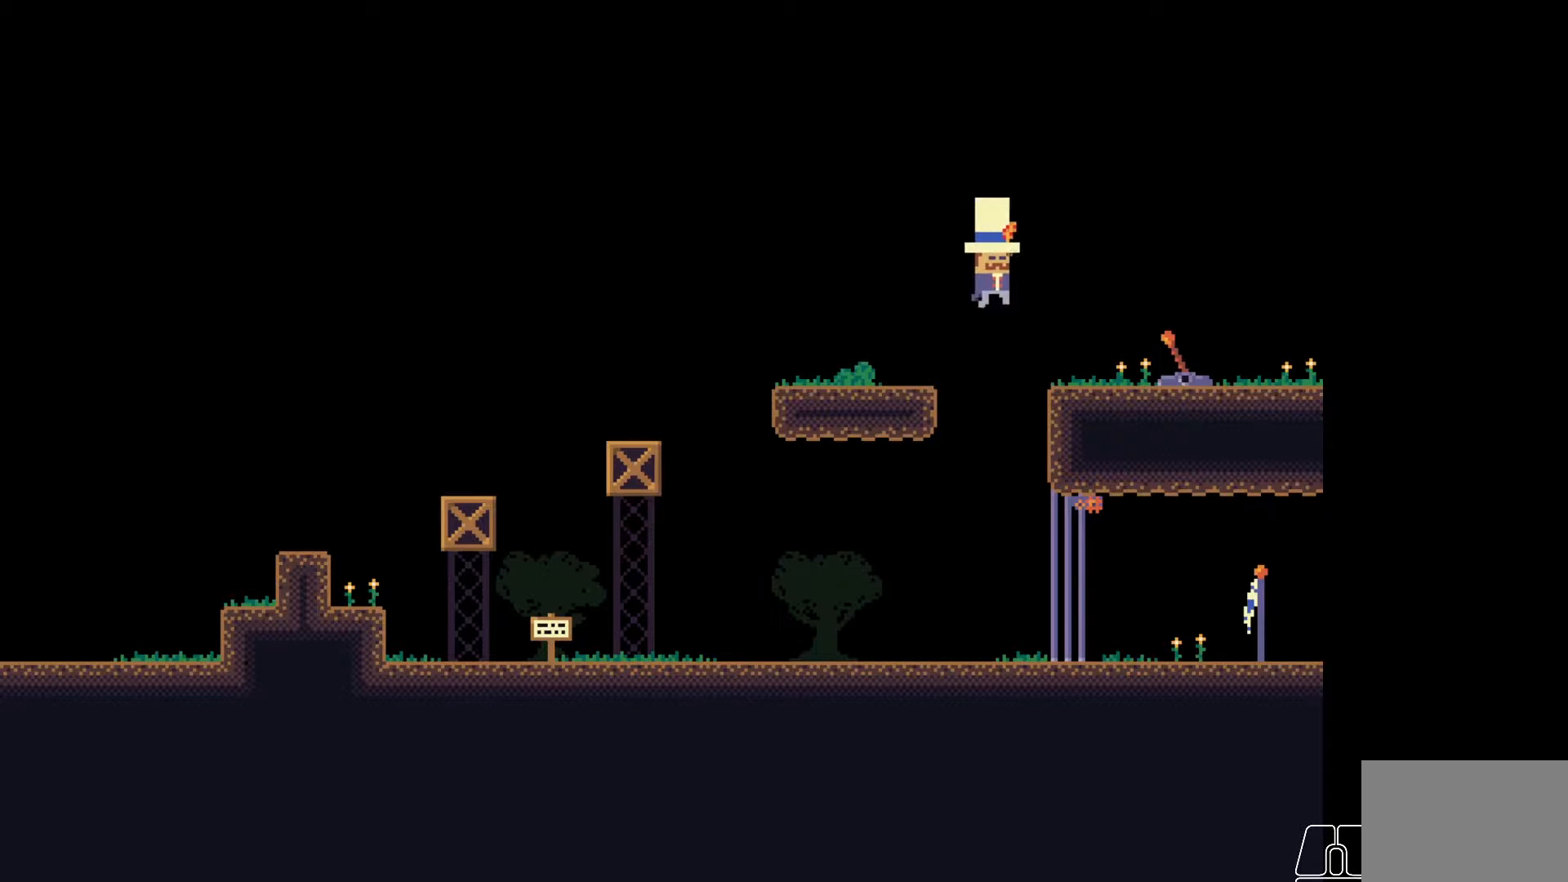
{"keys": ["d"], "events": []}
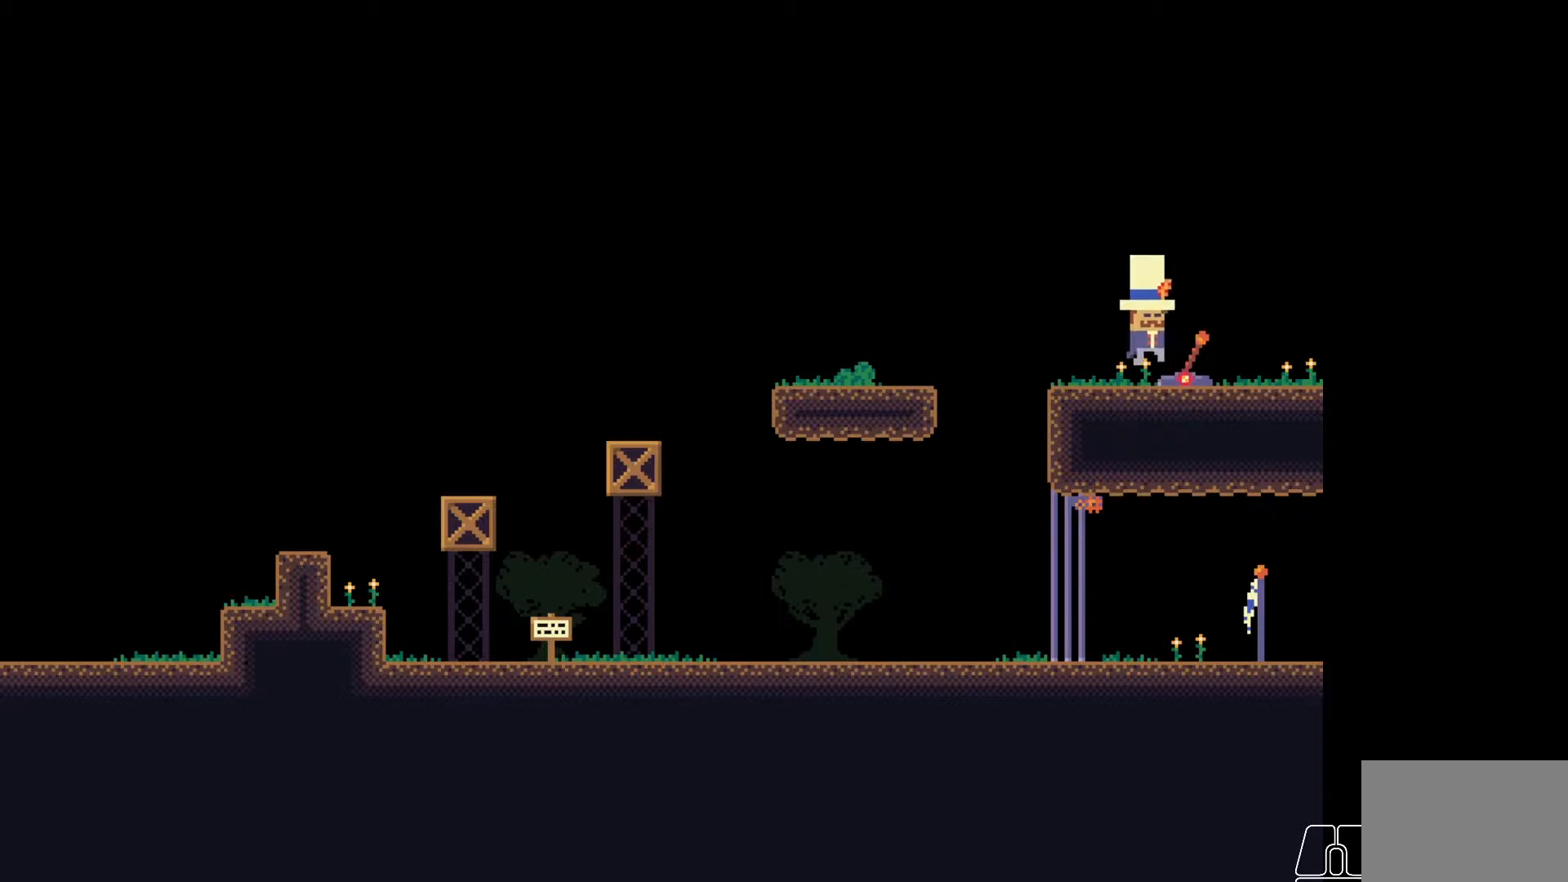
{"keys": ["a"], "events": [[283, "a", "down"], [300, "d", "up"]]}
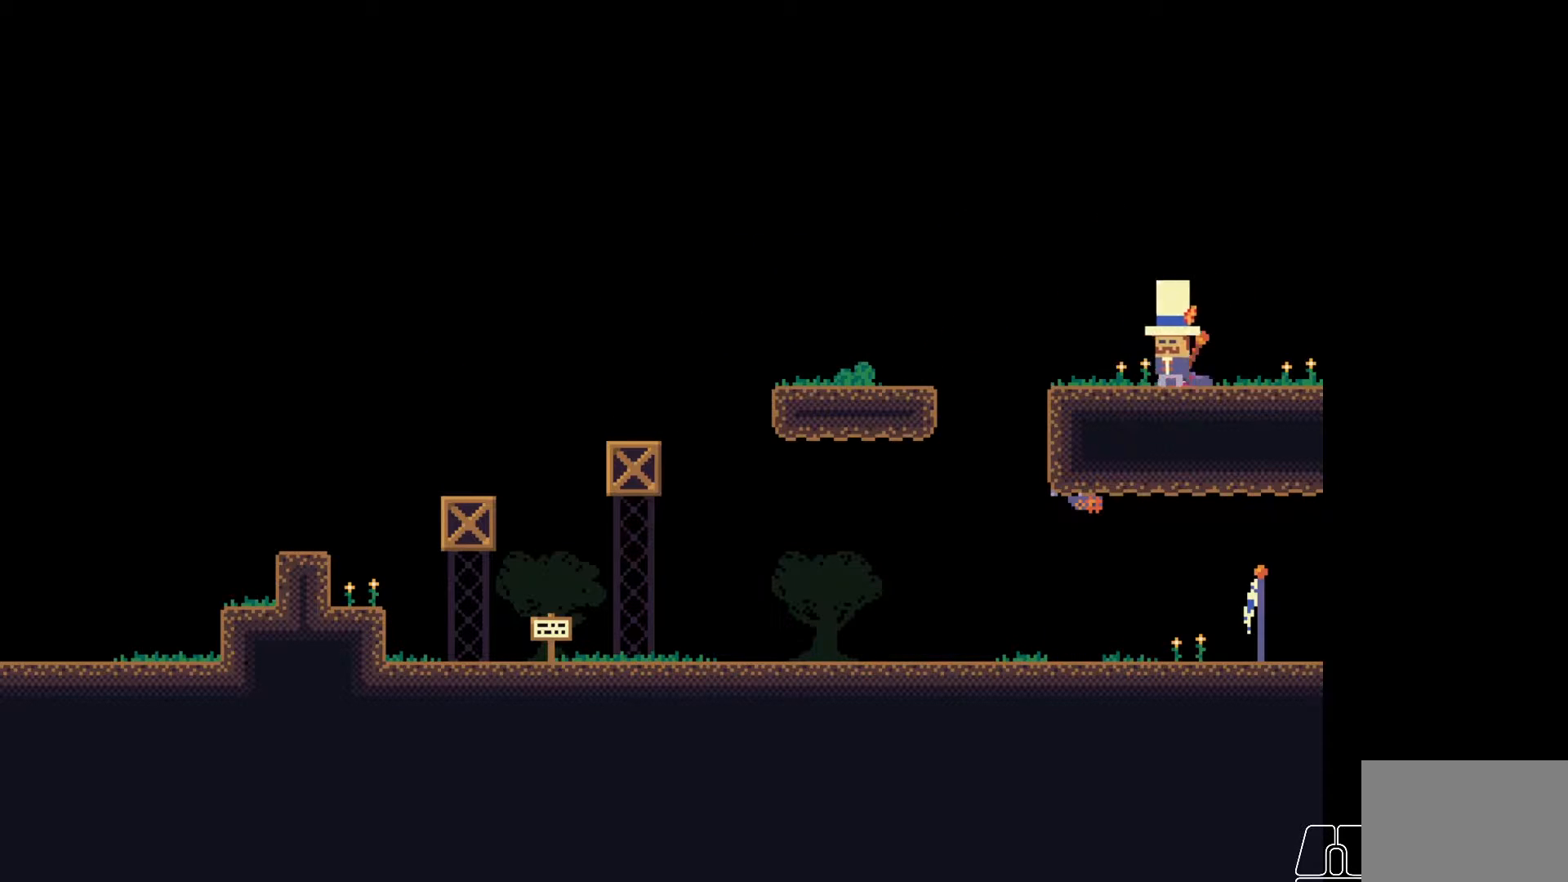
{"keys": ["a"], "events": []}
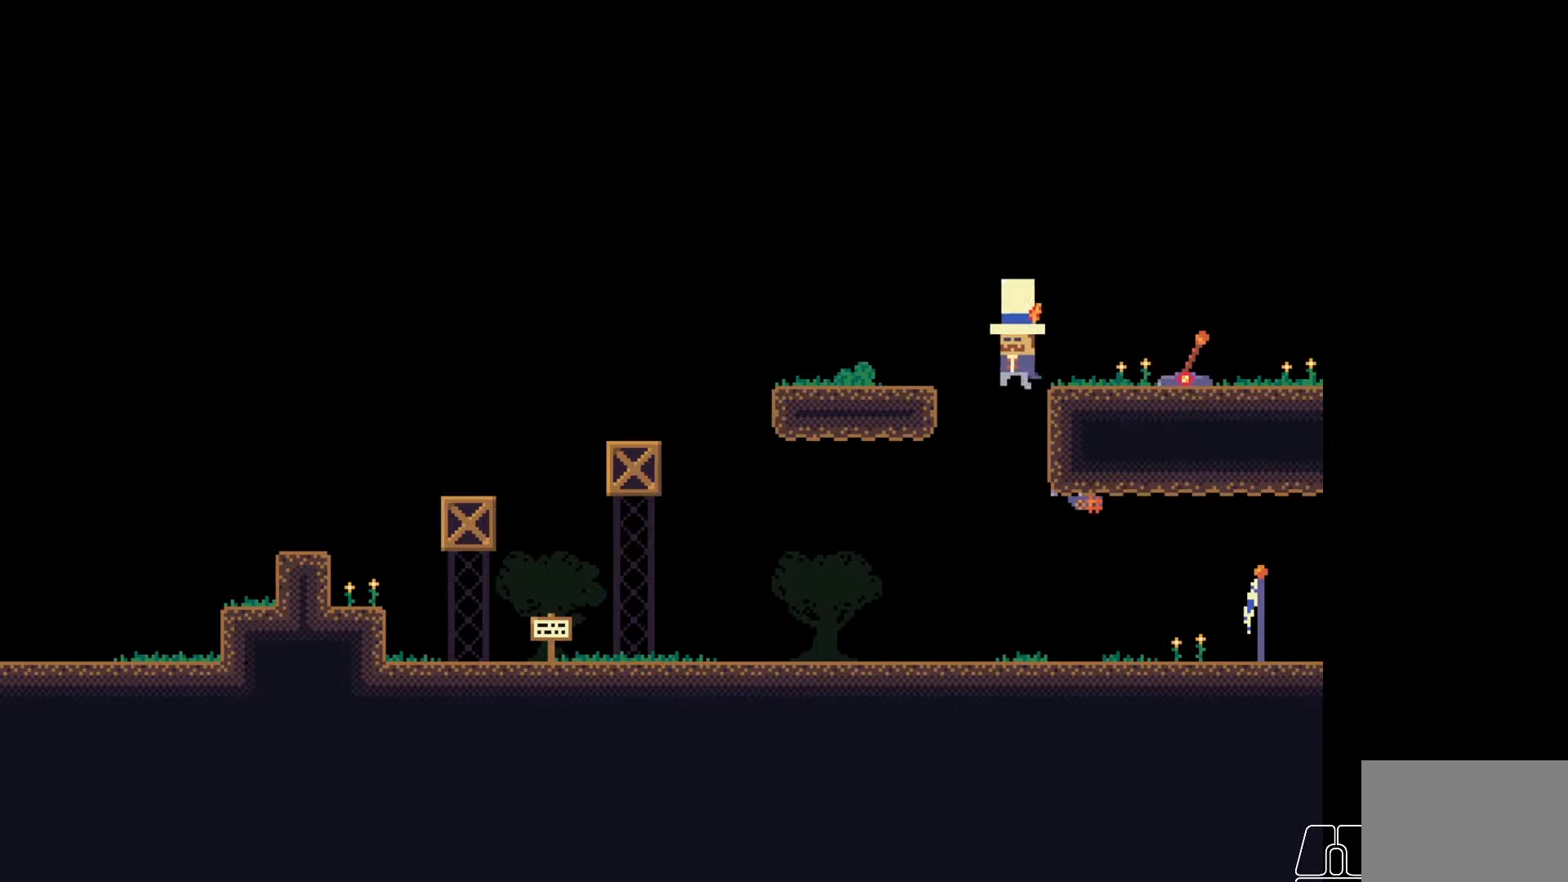
{"keys": ["d"], "events": [[50, "d", "down"], [117, "a", "up"]]}
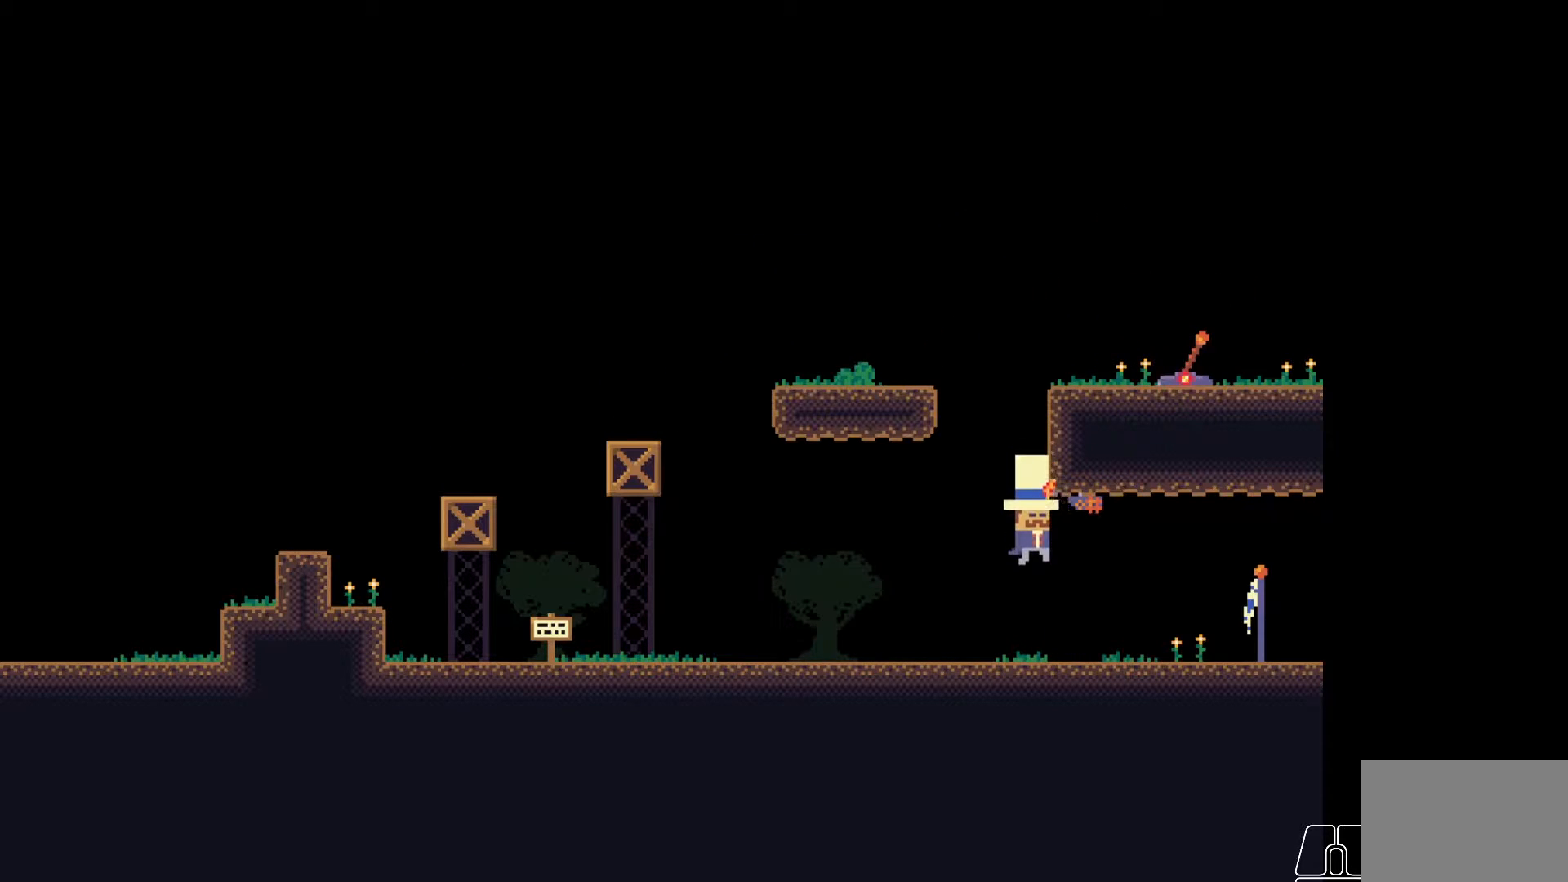
{"keys": ["a"], "events": [[83, "e", "down"], [267, "e", "up"], [383, "a", "down"], [433, "d", "up"]]}